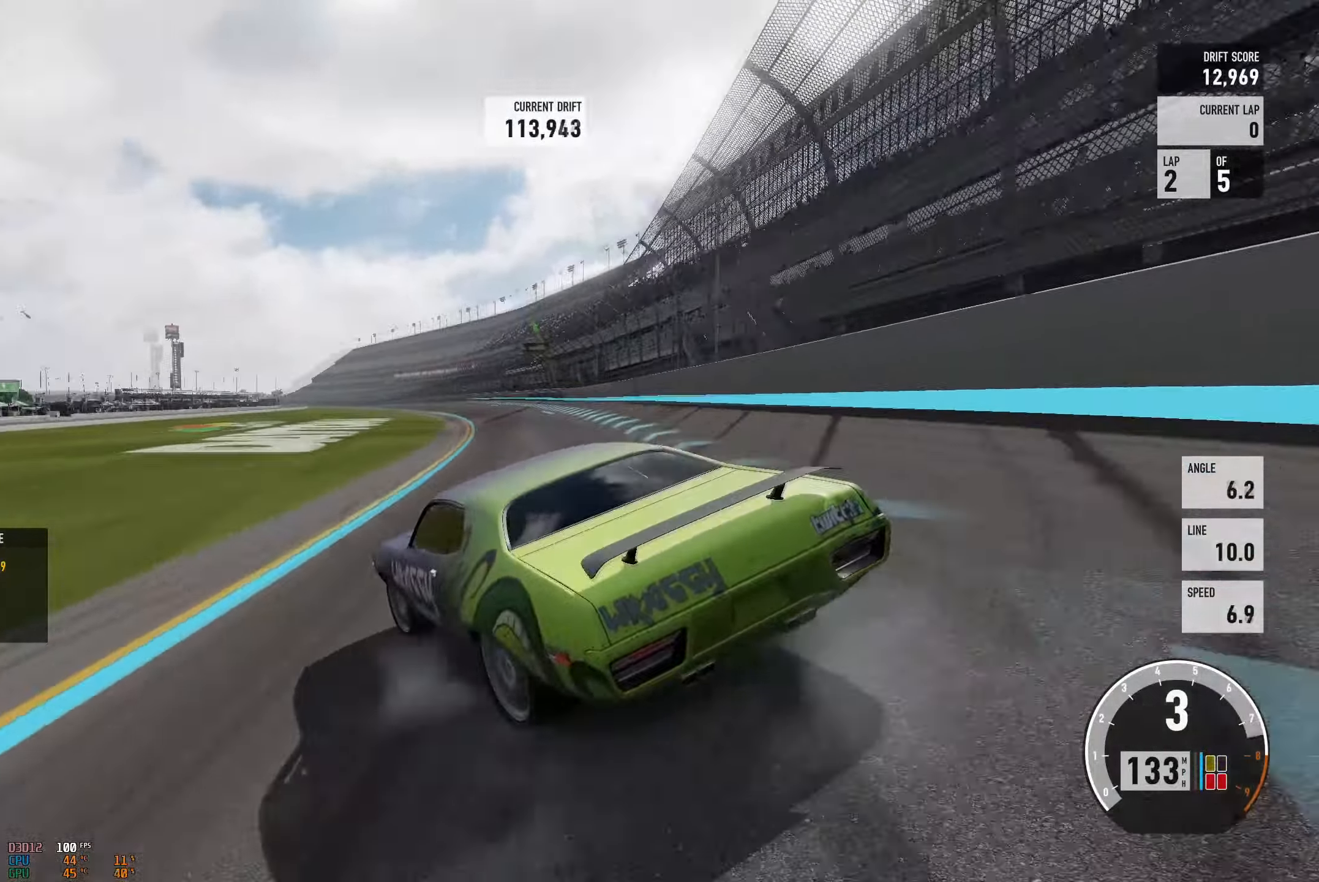
Gameplay with a controller (Xbox layout); each line is a JSON object with the inputs held at the frame after it. "events" lists button and stick changes between this image and that frame as [ms after this image, input, new state], when the widget could be followed in between. Not read: L3 R3.
{"buttons": ["R2"], "left_stick": "left", "right_stick": "center", "events": [[401, "left_stick", "left"]]}
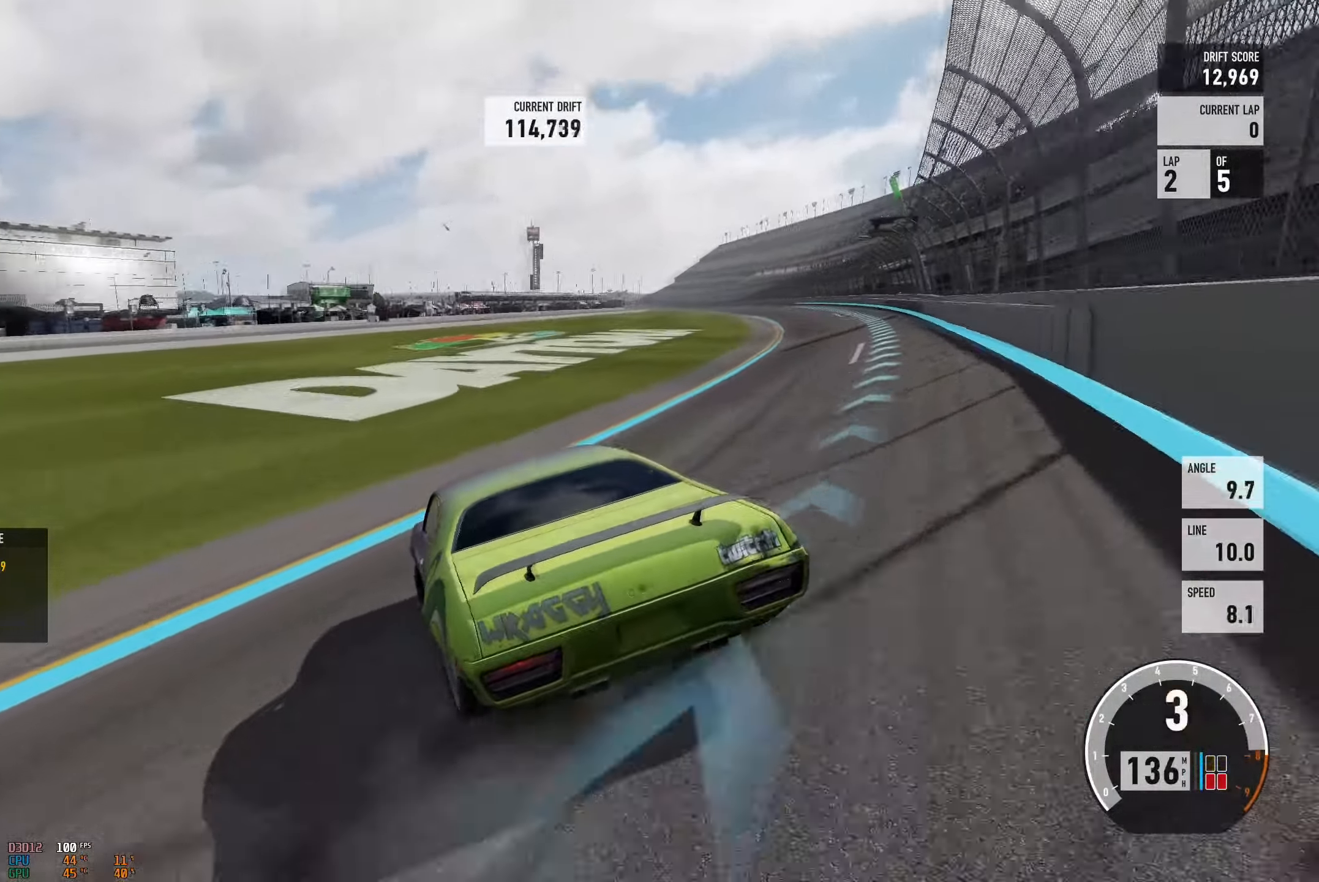
{"buttons": ["A", "L2"], "left_stick": "up-left", "right_stick": "center", "events": [[50, "left_stick", "center"], [117, "left_stick", "right"], [217, "A", "down"], [350, "R2", "up"], [434, "L2", "down"], [467, "left_stick", "up-left"]]}
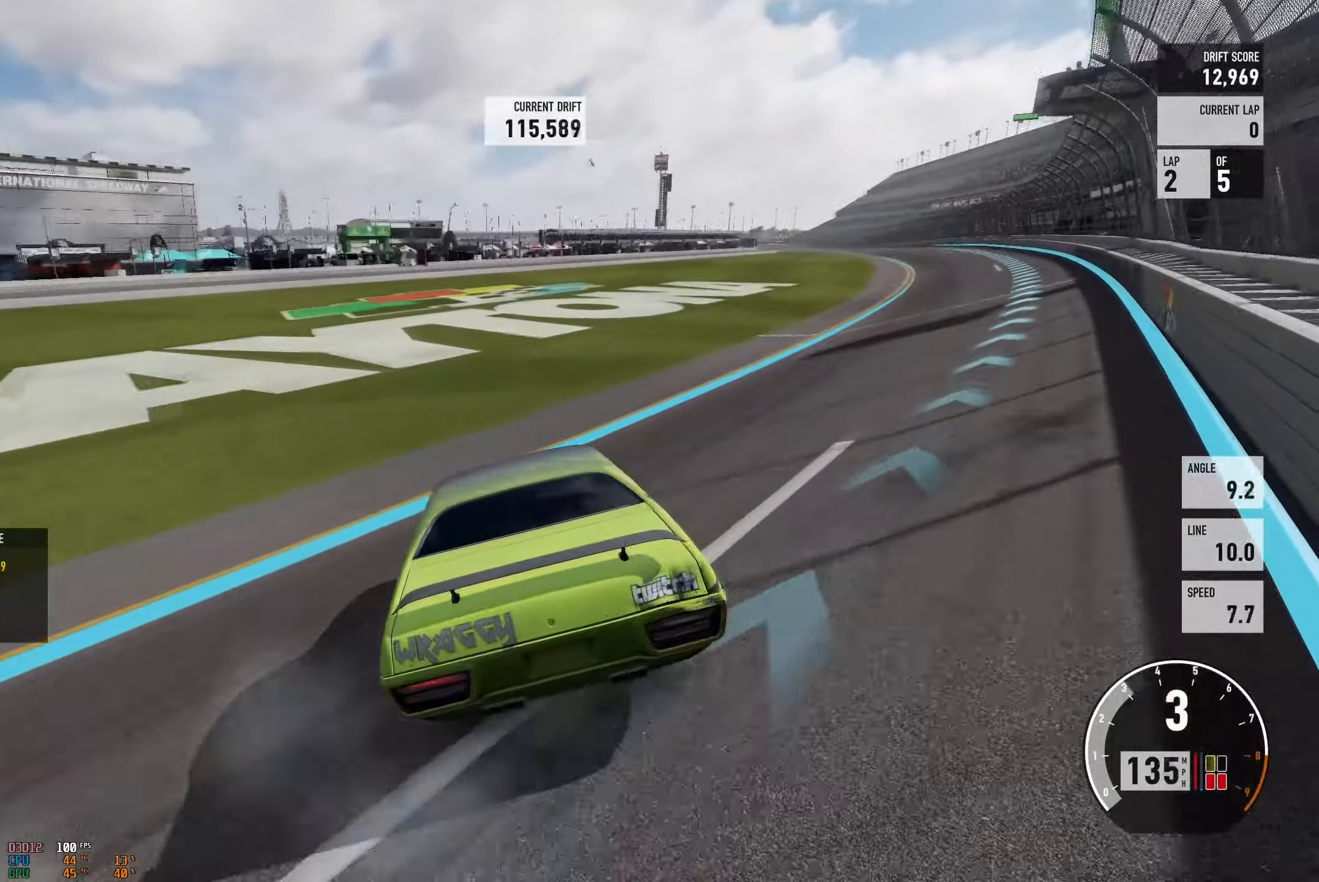
{"buttons": ["A", "L2"], "left_stick": "left", "right_stick": "center", "events": [[84, "L2", "up"], [117, "left_stick", "right"], [351, "left_stick", "left"], [384, "L2", "down"]]}
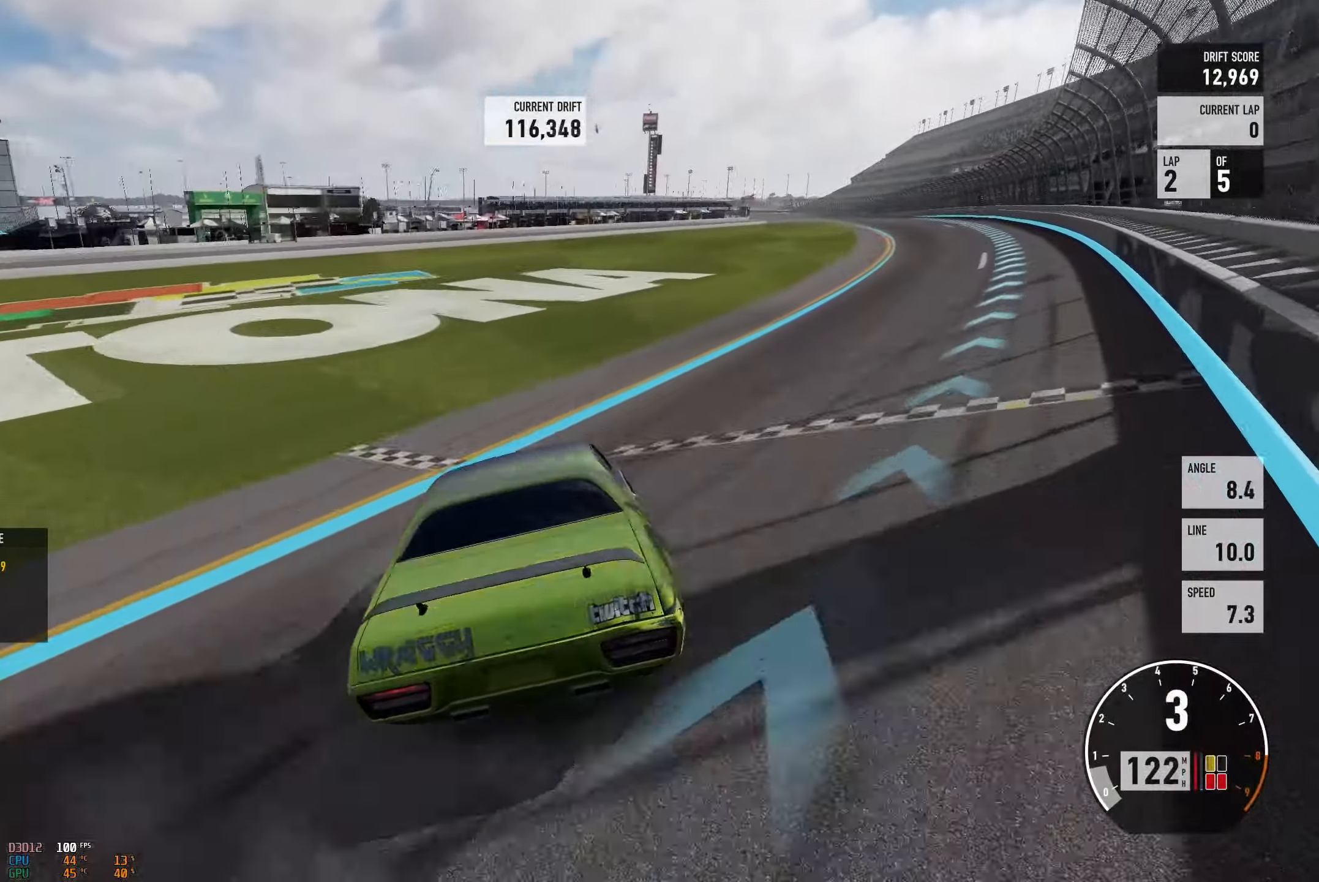
{"buttons": ["A"], "left_stick": "right", "right_stick": "center", "events": [[50, "L2", "up"], [267, "left_stick", "center"], [334, "L2", "down"], [334, "left_stick", "right"], [500, "L2", "up"]]}
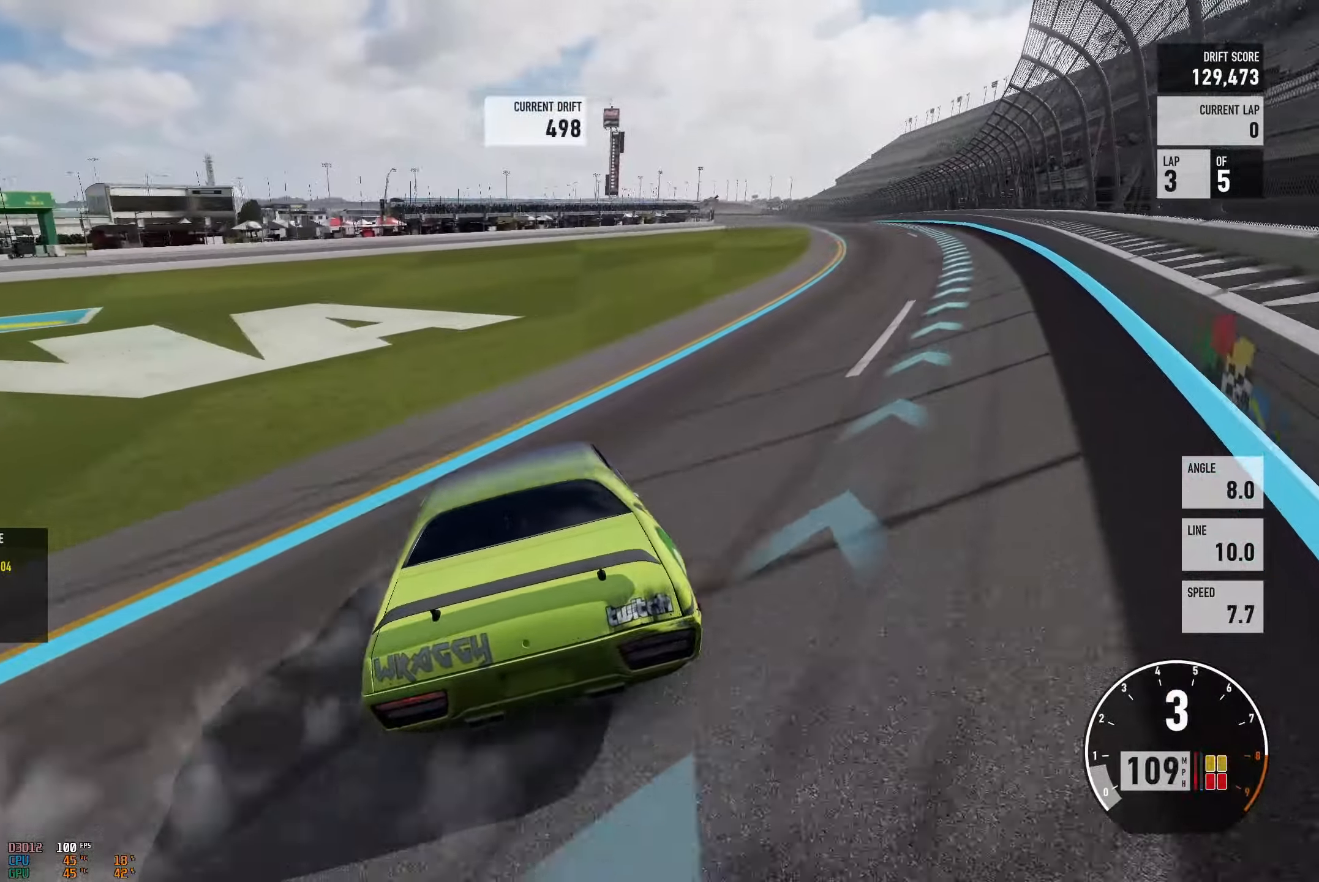
{"buttons": [], "left_stick": "center", "right_stick": "center", "events": [[67, "A", "up"], [284, "START", "down"], [301, "left_stick", "center"], [484, "START", "up"]]}
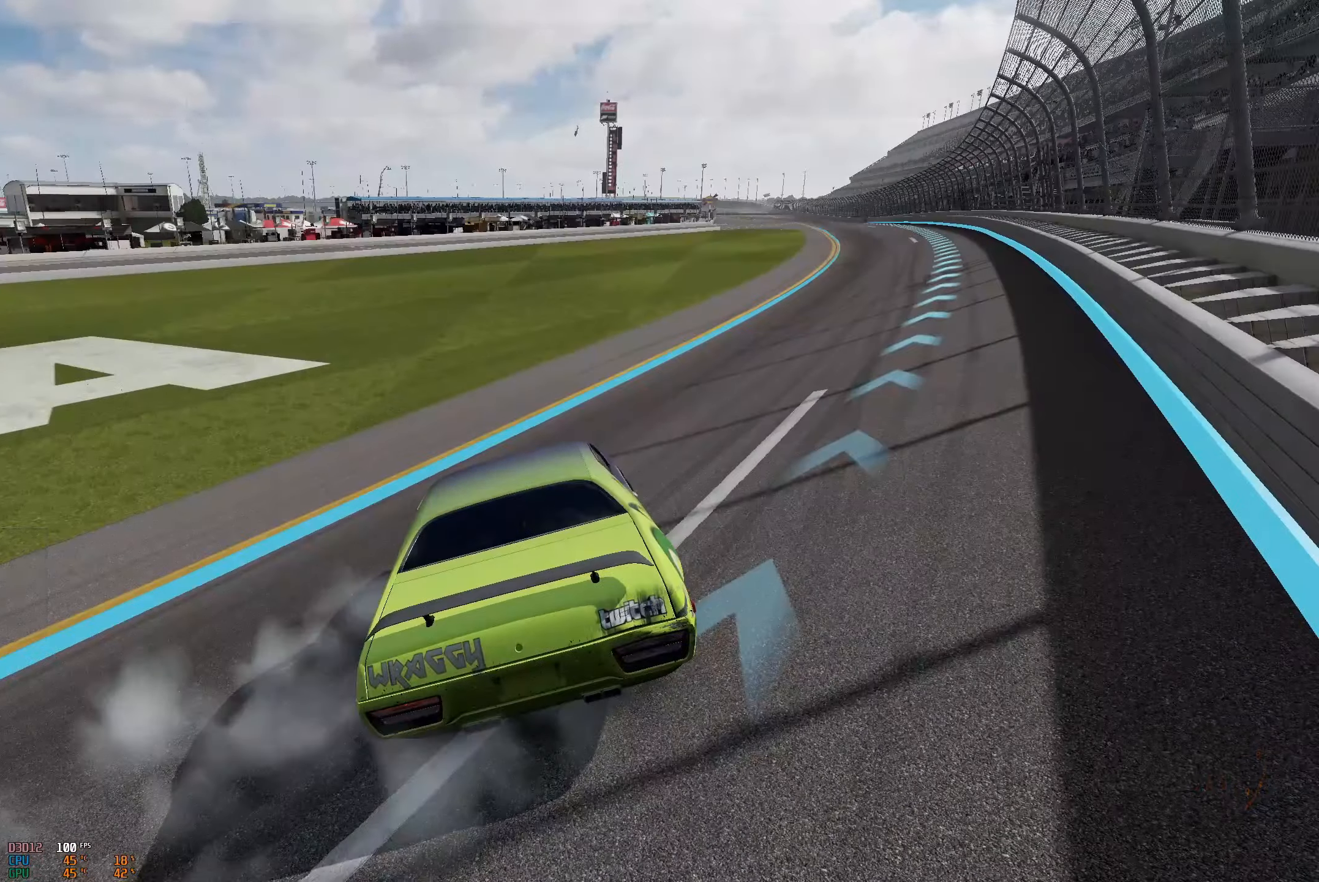
{"buttons": [], "left_stick": "center", "right_stick": "center", "events": []}
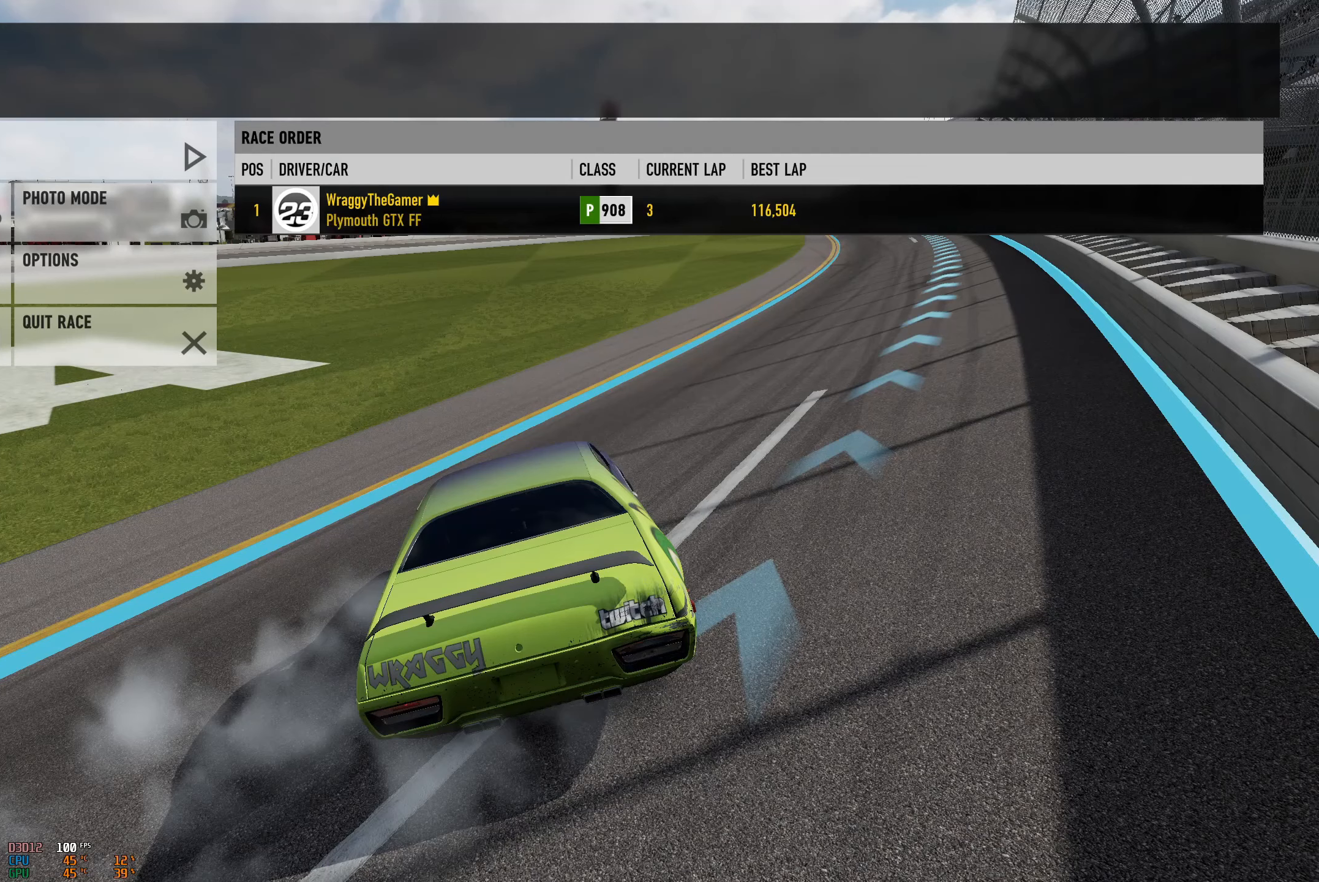
{"buttons": [], "left_stick": "center", "right_stick": "center", "events": []}
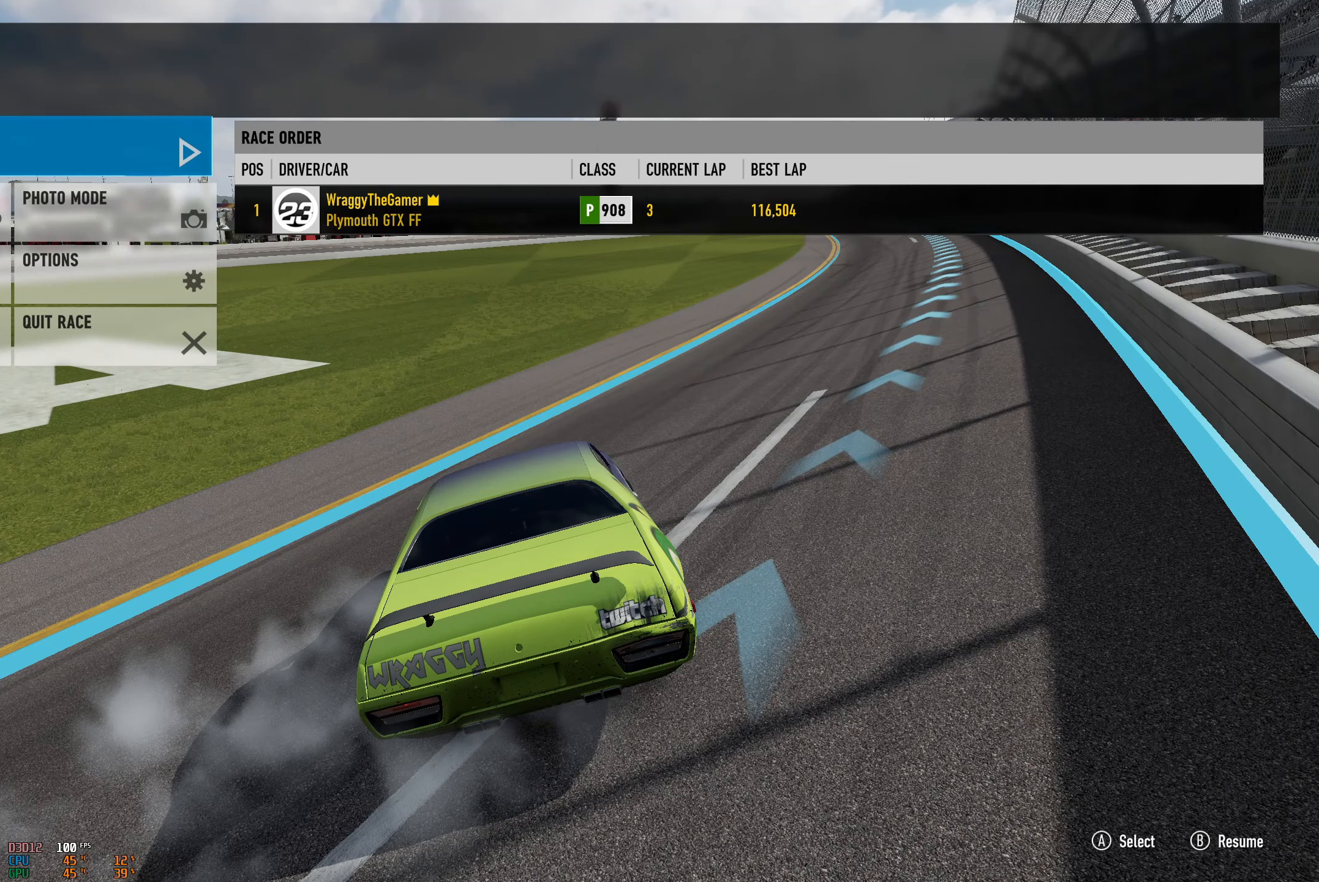
{"buttons": [], "left_stick": "center", "right_stick": "center", "events": []}
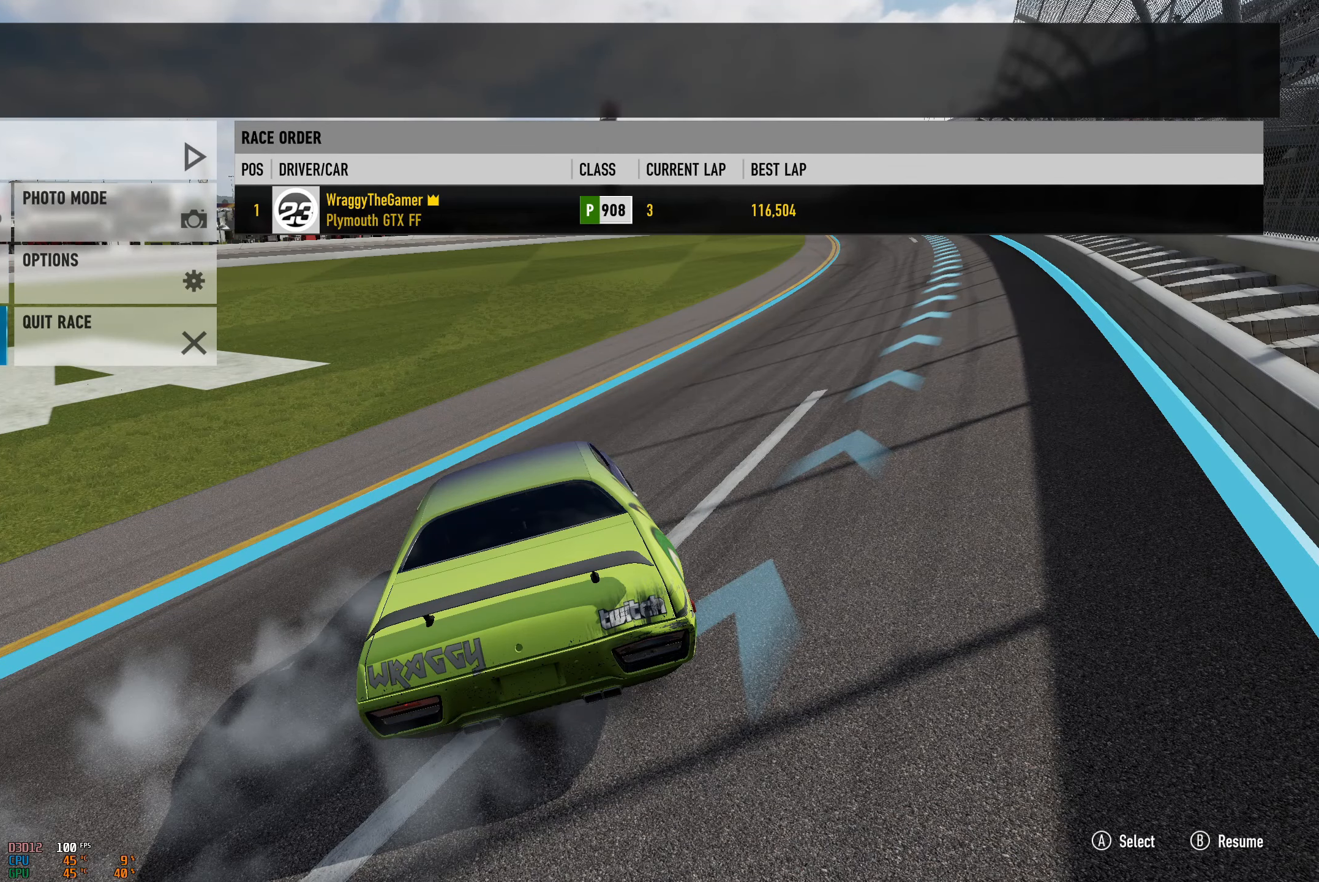
{"buttons": [], "left_stick": "center", "right_stick": "center", "events": []}
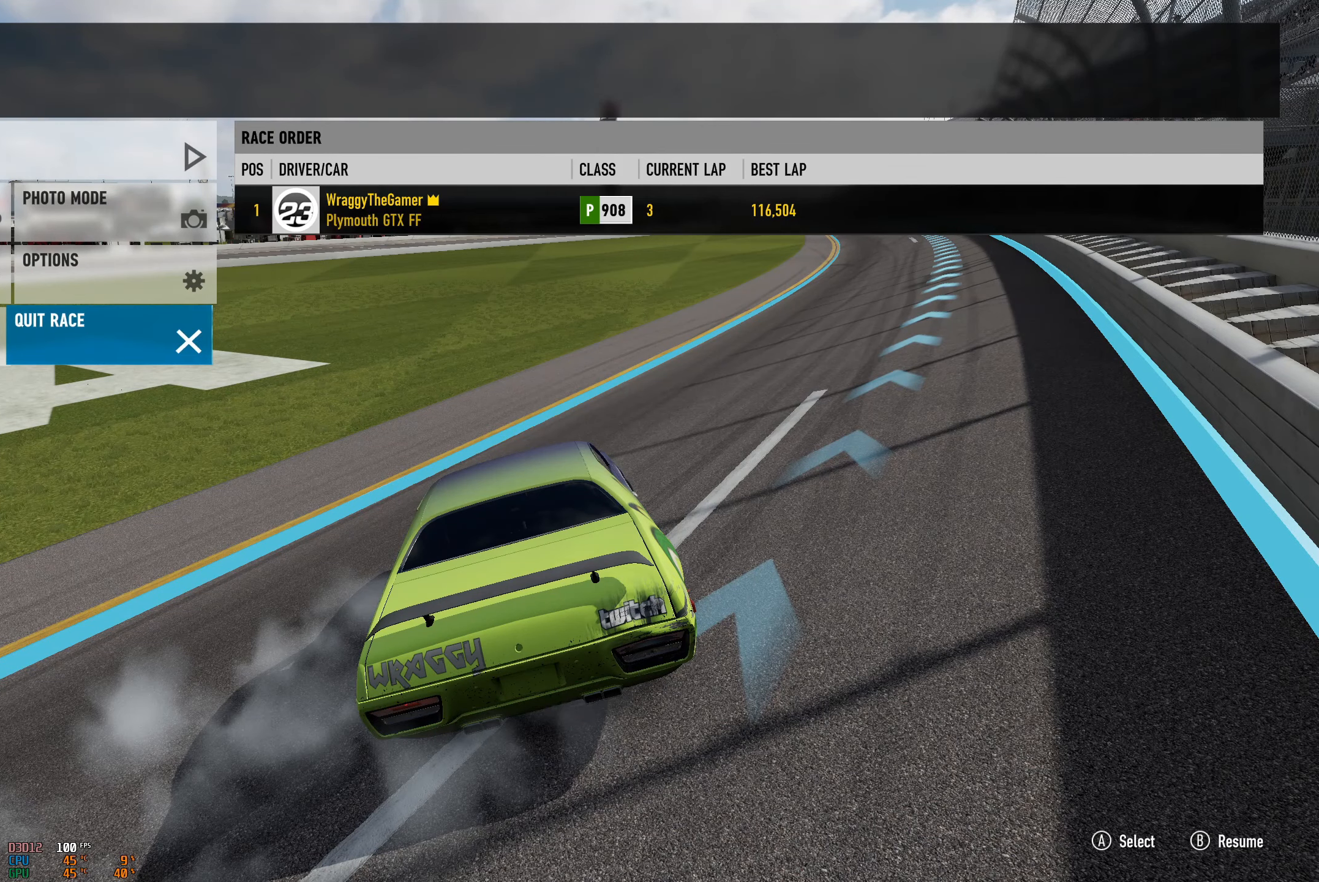
{"buttons": [], "left_stick": "center", "right_stick": "center", "events": [[150, "A", "down"], [333, "A", "up"]]}
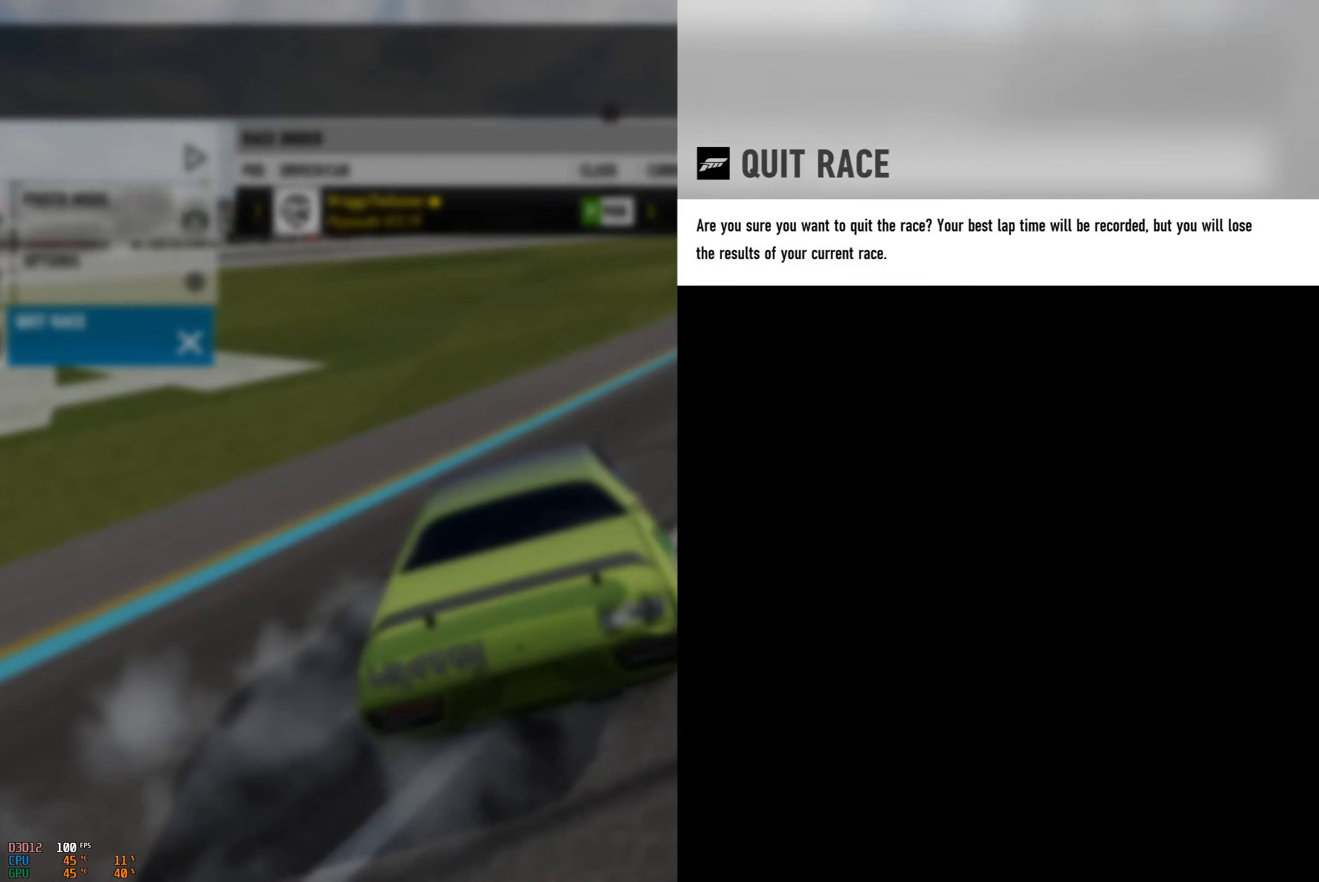
{"buttons": ["A"], "left_stick": "center", "right_stick": "center", "events": [[434, "A", "down"]]}
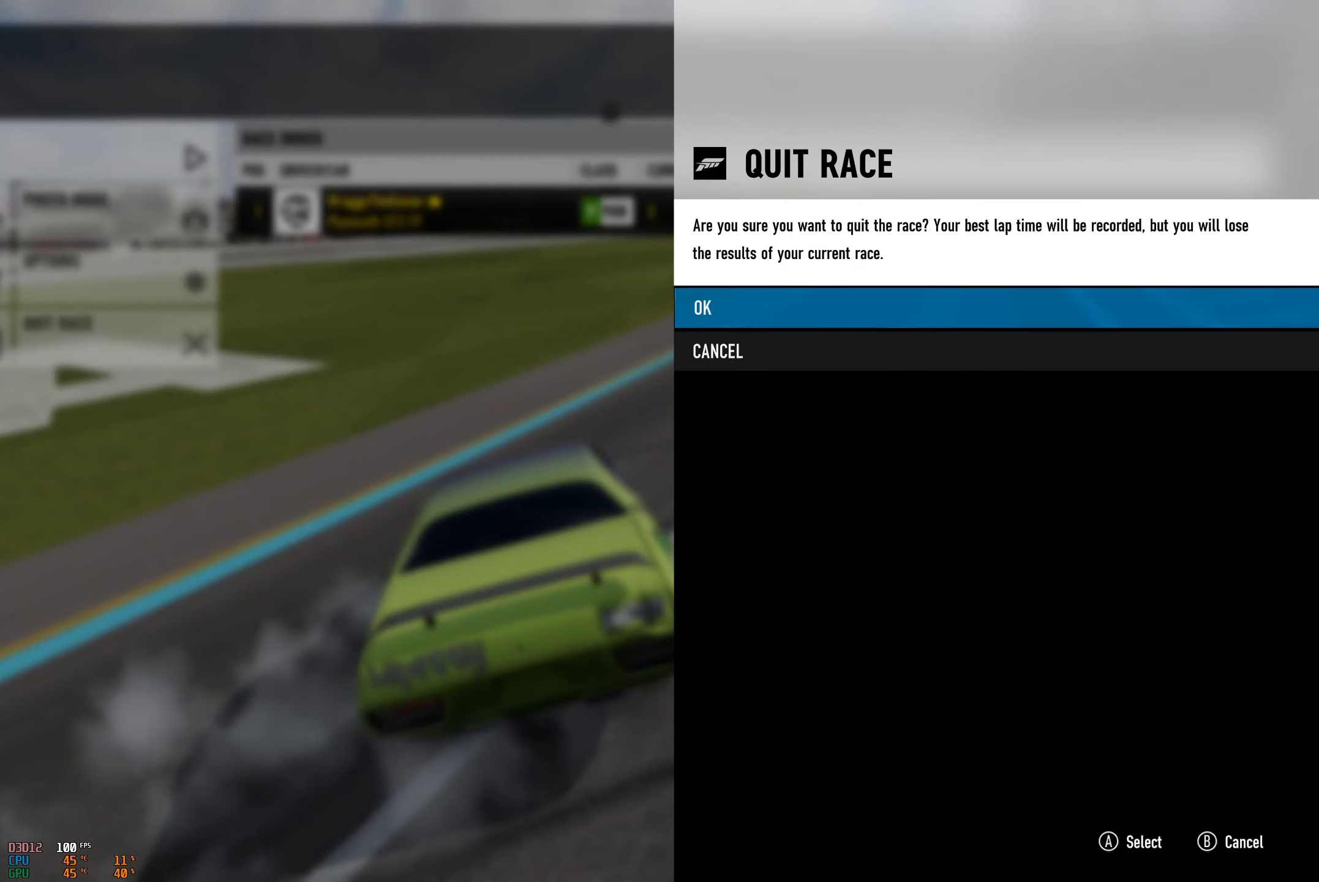
{"buttons": [], "left_stick": "center", "right_stick": "center", "events": [[83, "A", "up"]]}
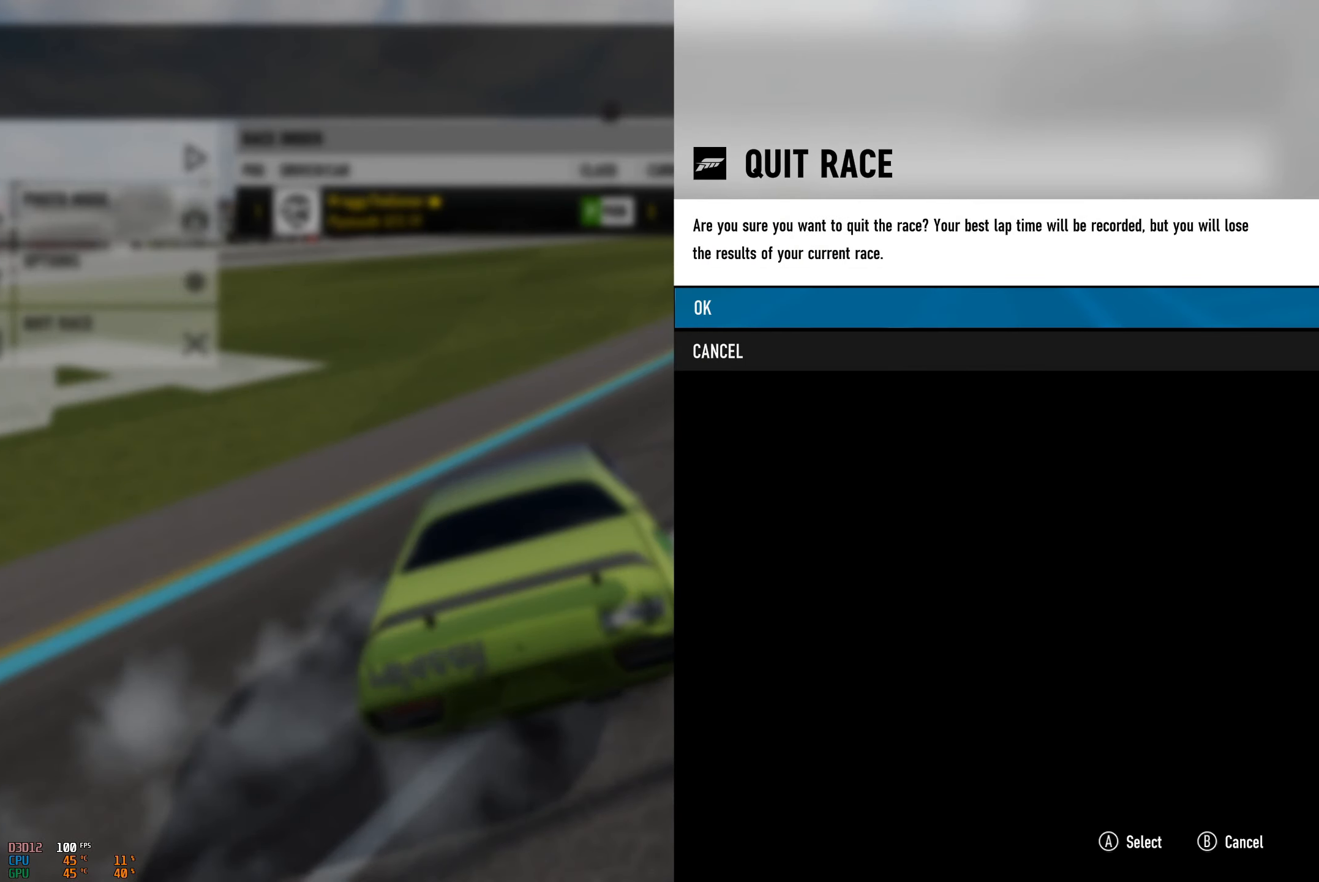
{"buttons": [], "left_stick": "center", "right_stick": "center", "events": []}
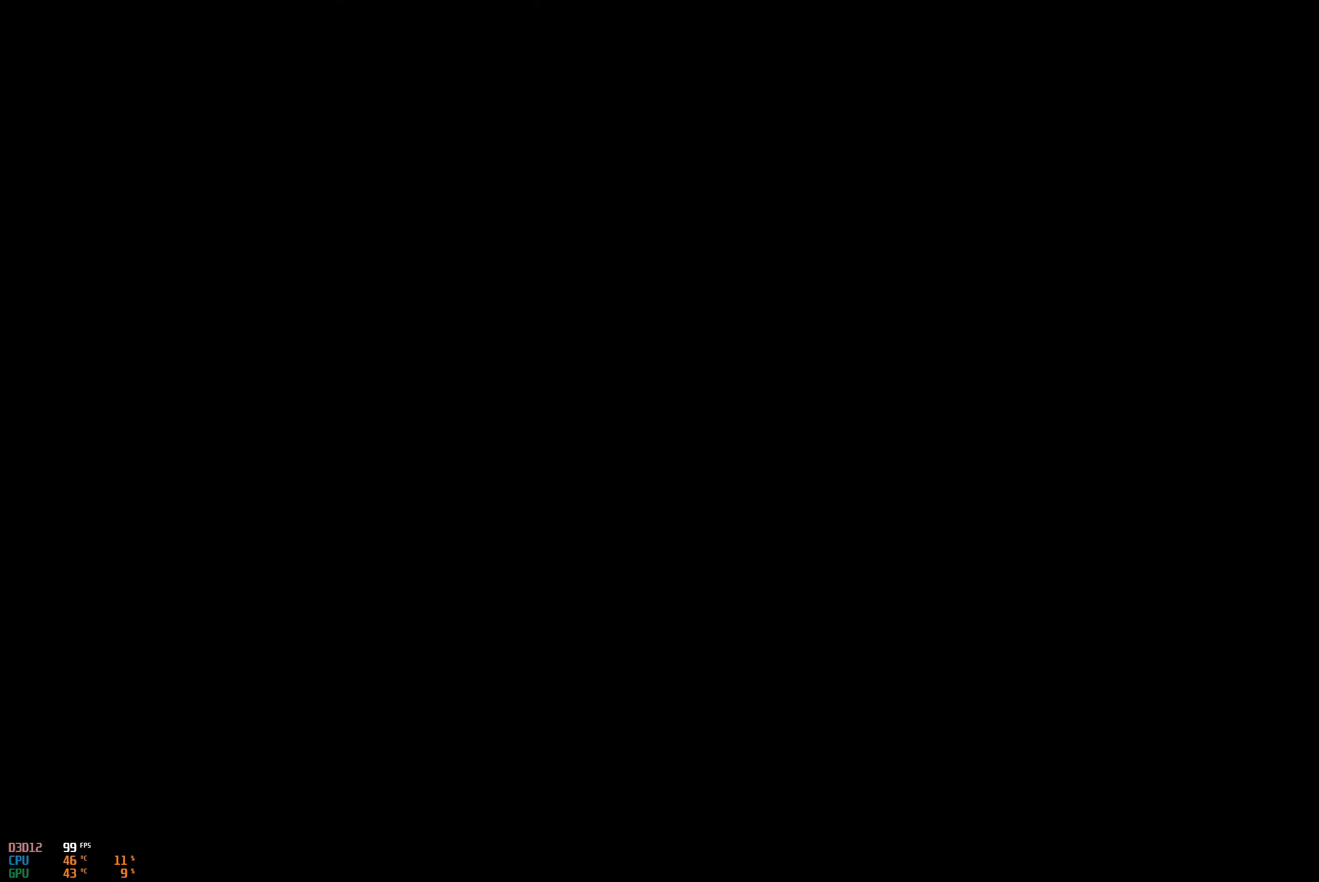
{"buttons": [], "left_stick": "center", "right_stick": "center", "events": []}
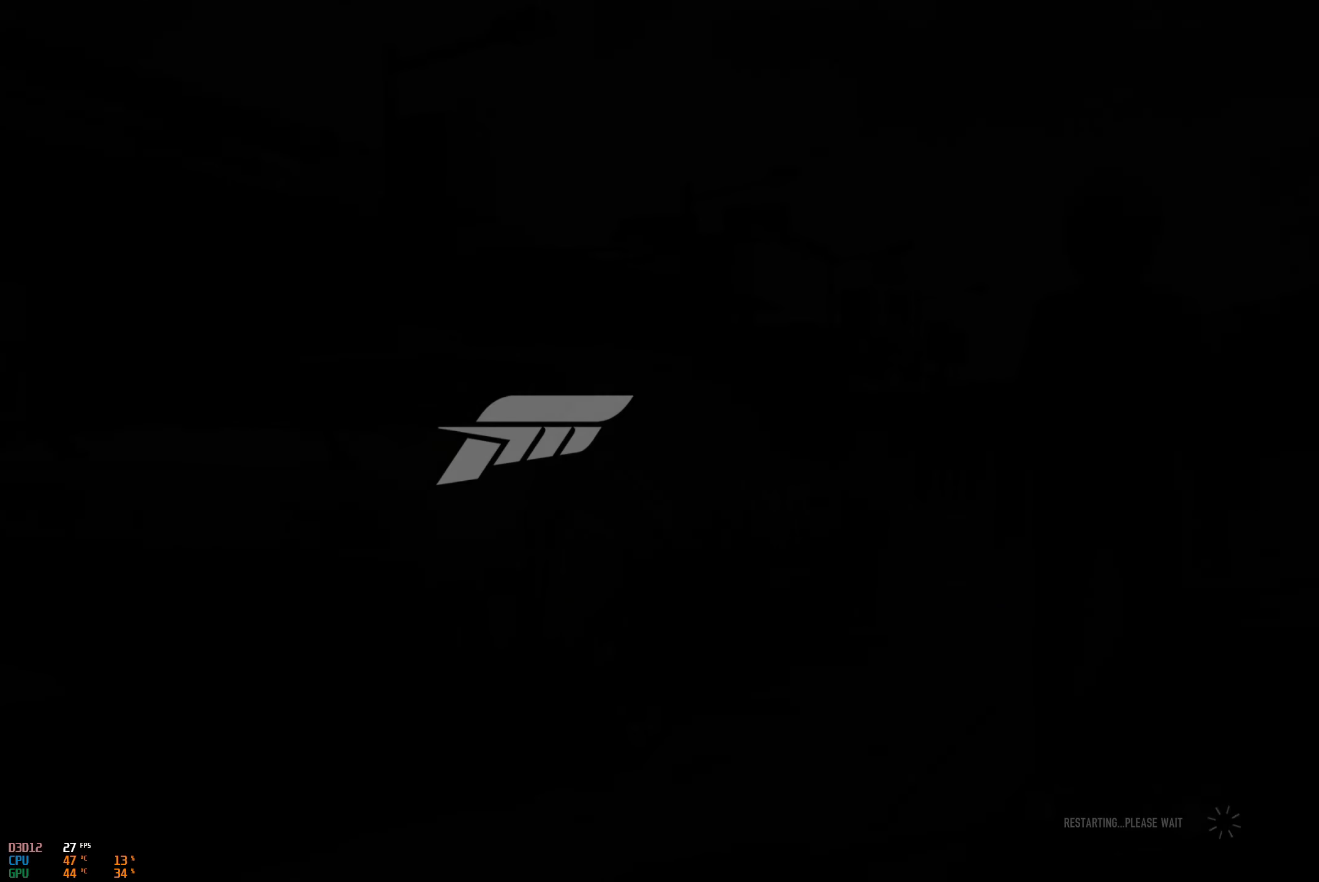
{"buttons": [], "left_stick": "center", "right_stick": "center", "events": []}
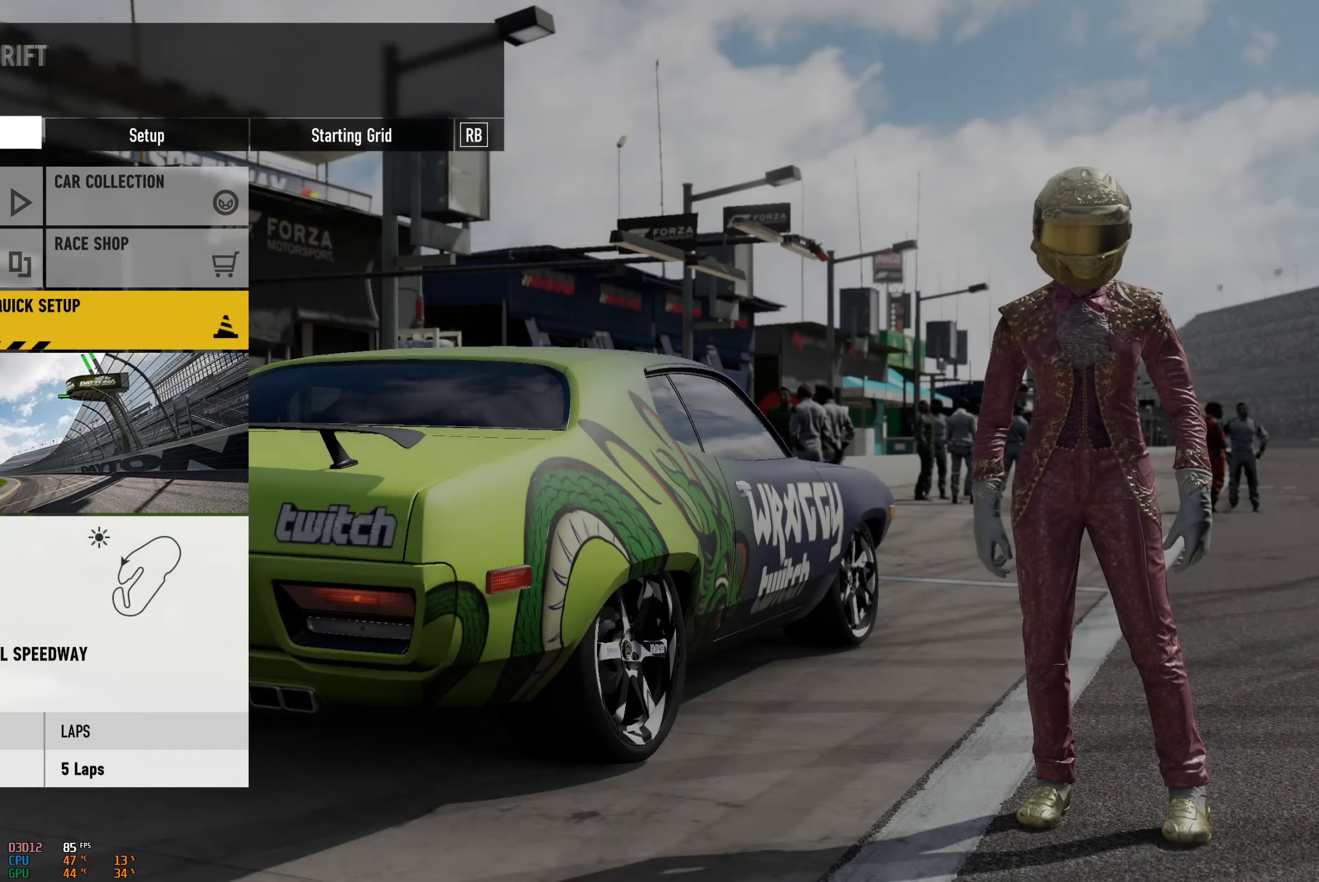
{"buttons": [], "left_stick": "center", "right_stick": "center", "events": []}
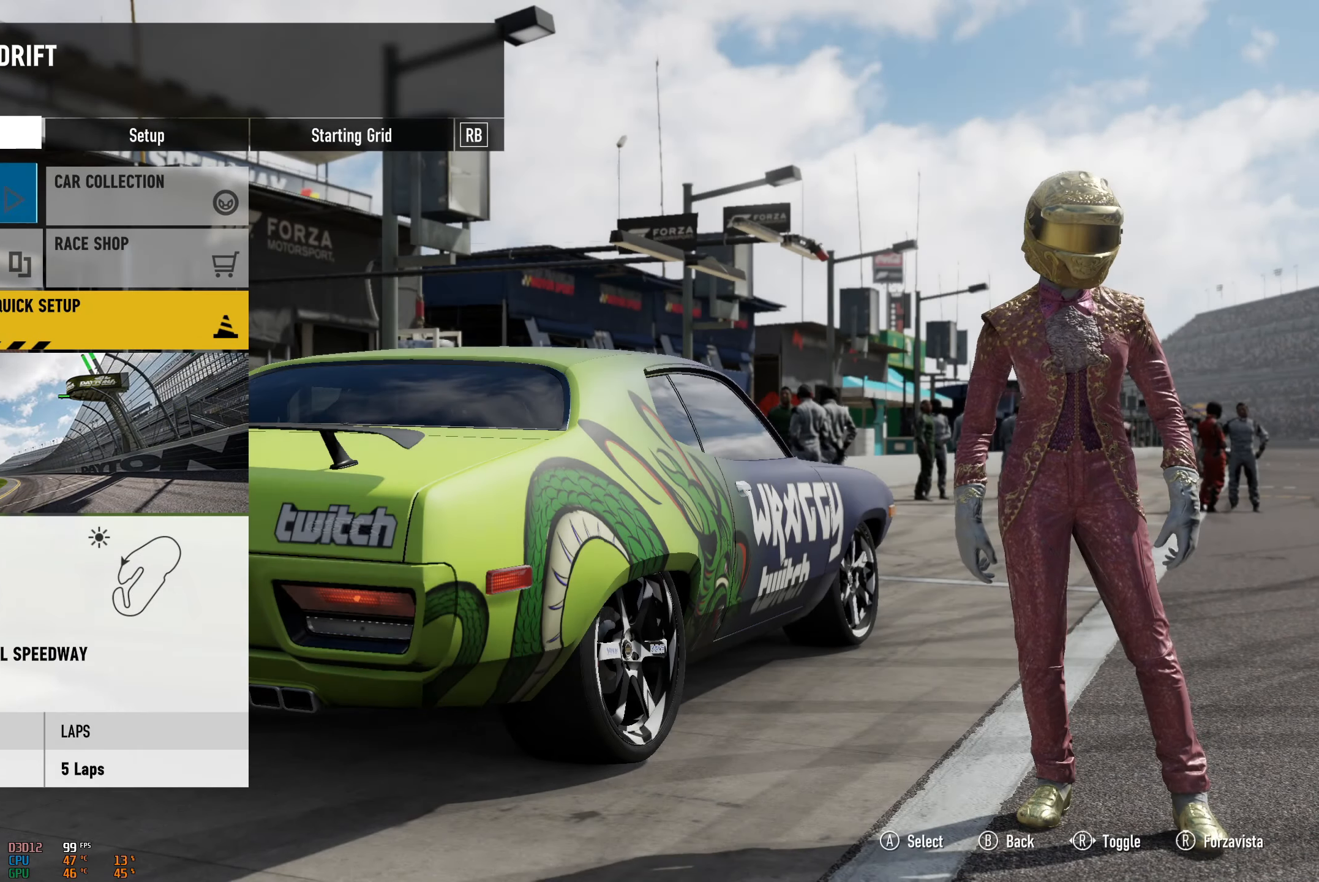
{"buttons": [], "left_stick": "center", "right_stick": "center", "events": [[250, "R1", "down"], [333, "R1", "up"]]}
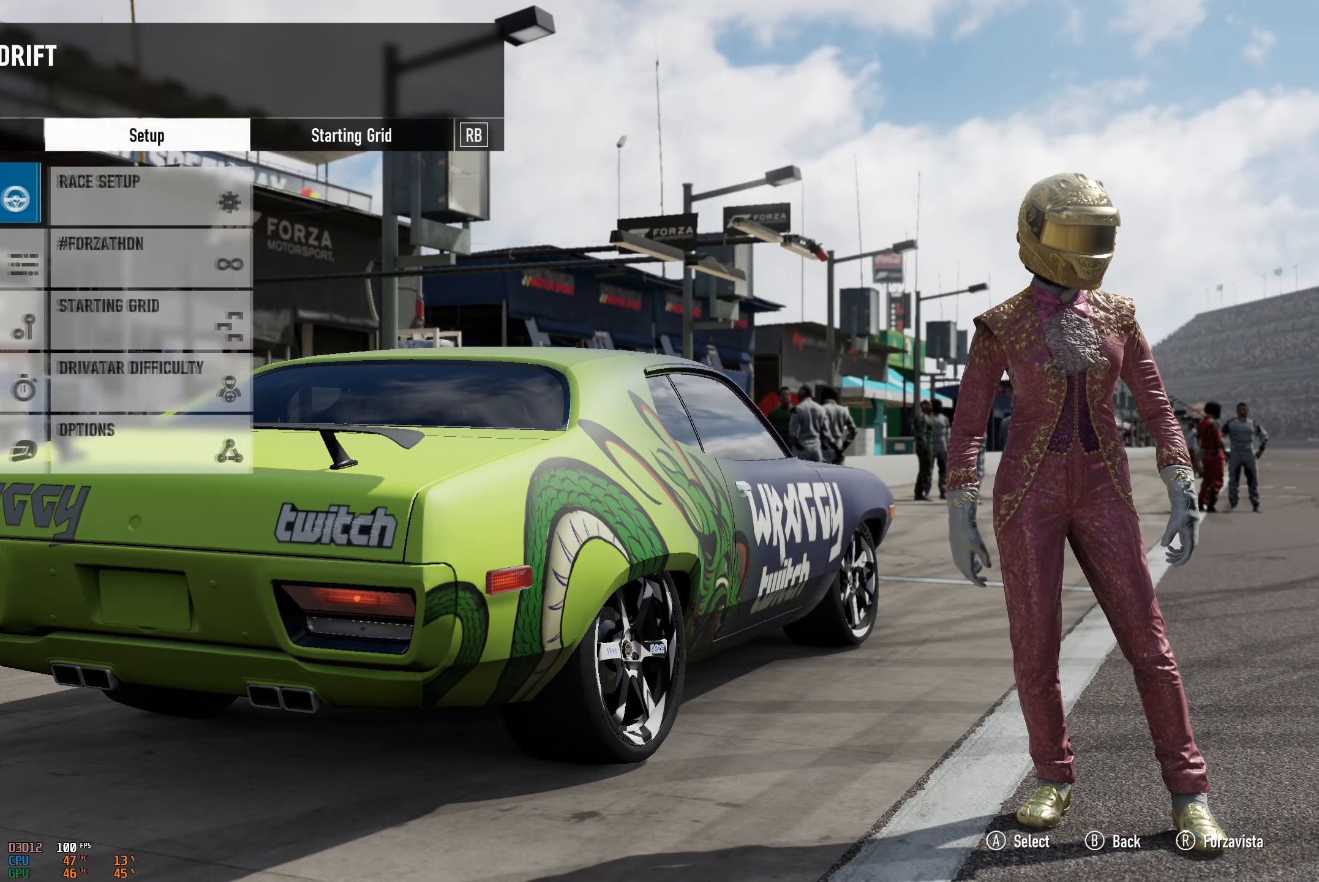
{"buttons": [], "left_stick": "center", "right_stick": "center", "events": [[183, "A", "down"], [333, "A", "up"]]}
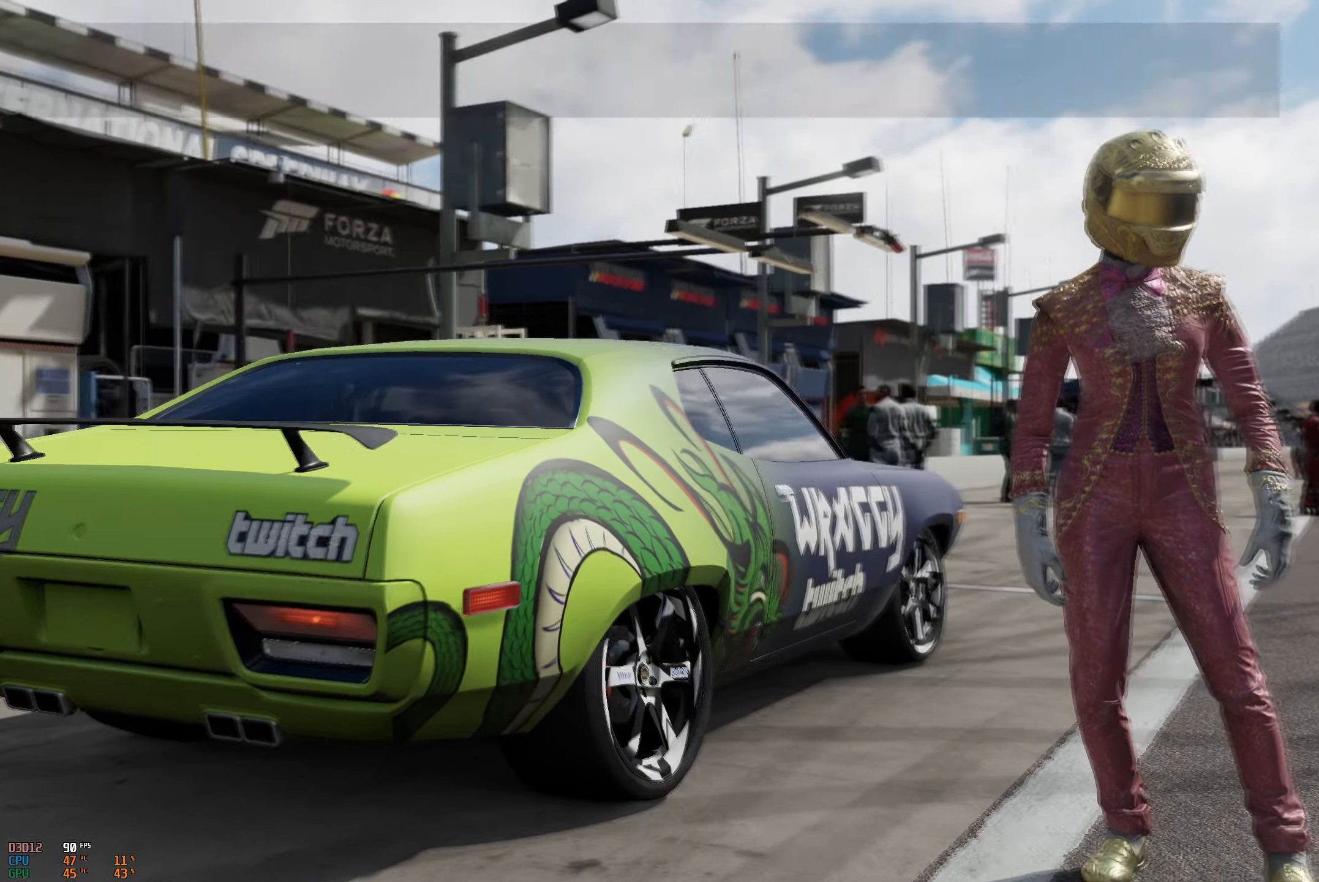
{"buttons": [], "left_stick": "center", "right_stick": "center", "events": []}
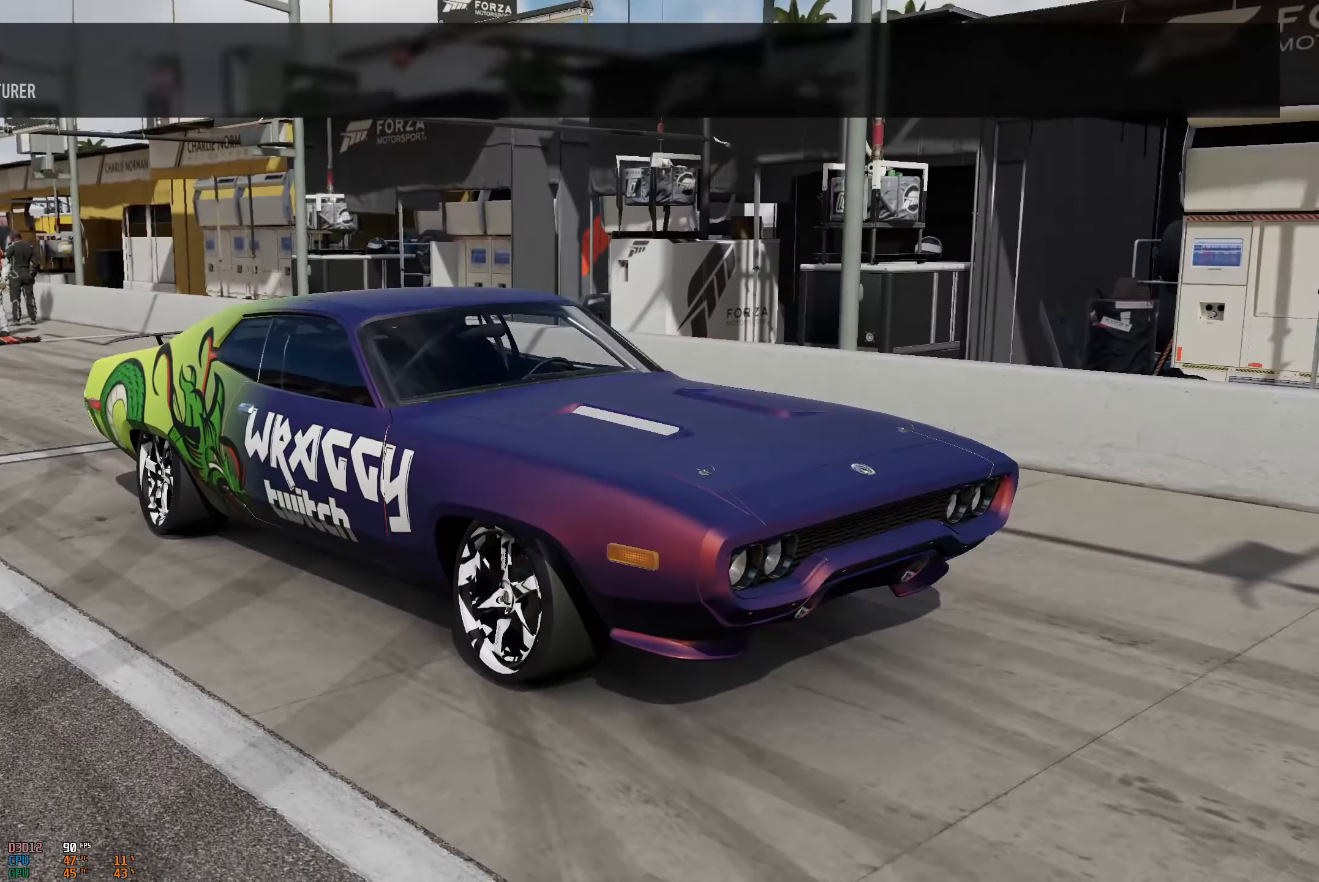
{"buttons": [], "left_stick": "center", "right_stick": "center", "events": []}
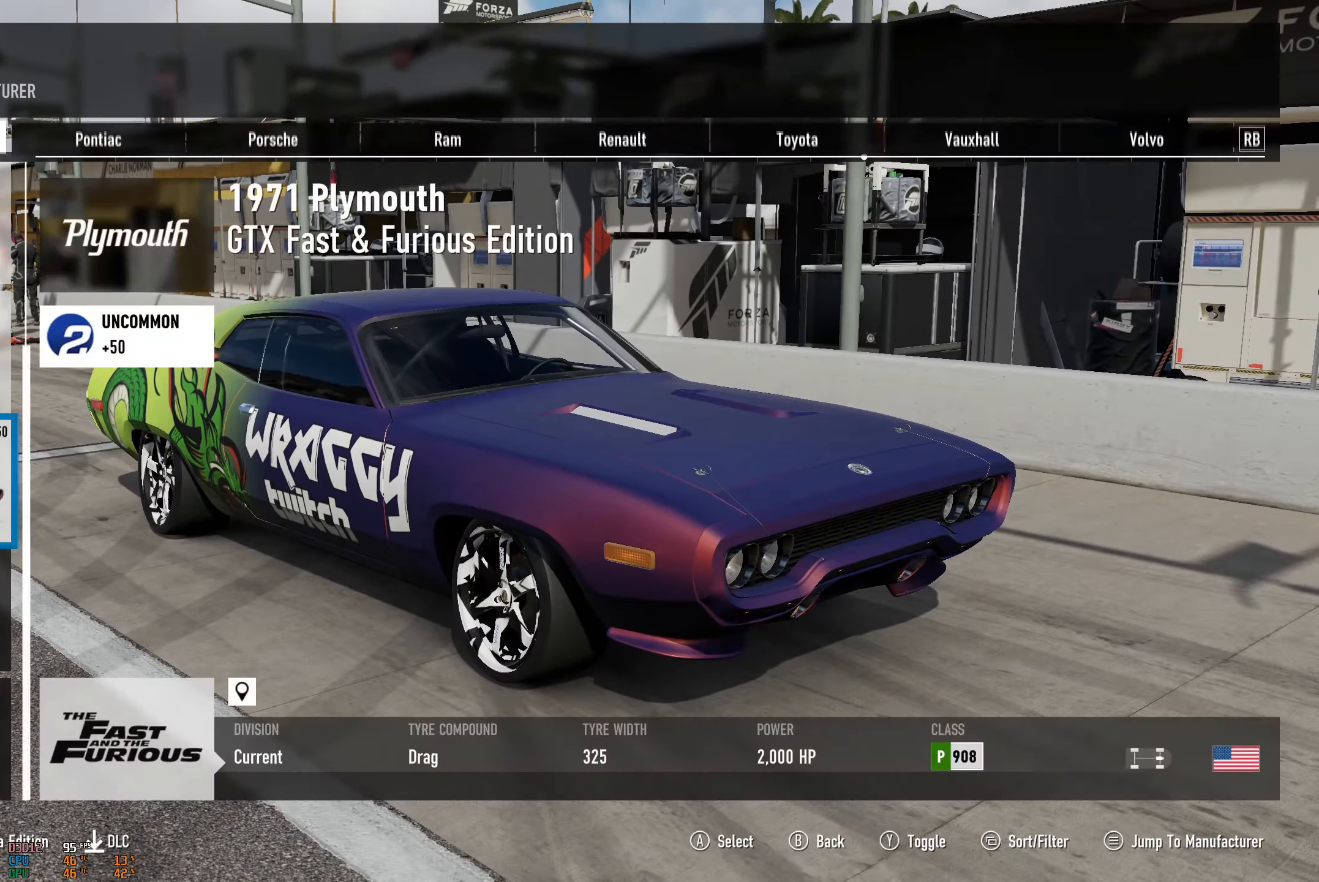
{"buttons": [], "left_stick": "center", "right_stick": "center", "events": []}
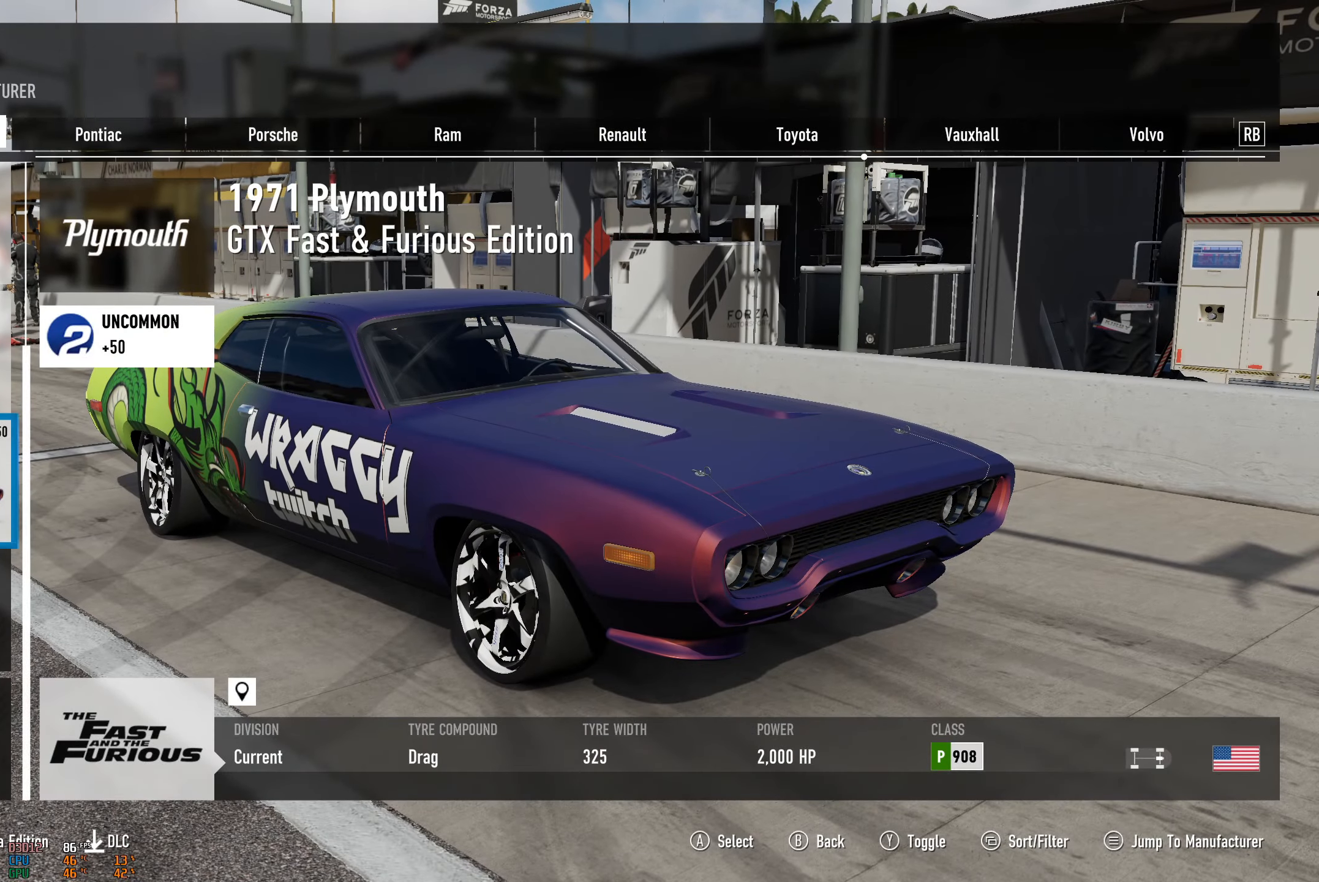
{"buttons": ["A"], "left_stick": "center", "right_stick": "center", "events": [[417, "A", "down"]]}
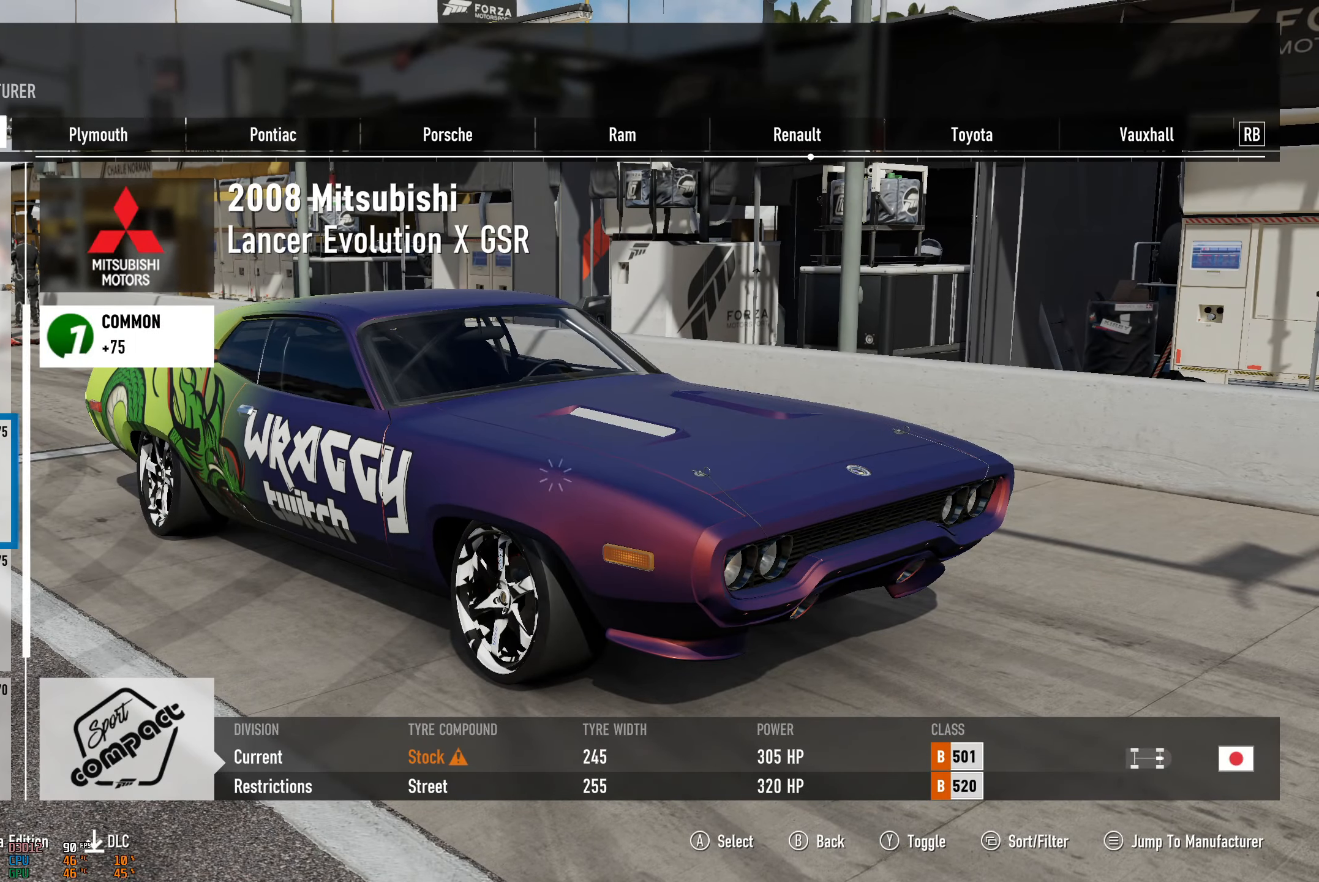
{"buttons": [], "left_stick": "center", "right_stick": "center", "events": [[84, "A", "up"]]}
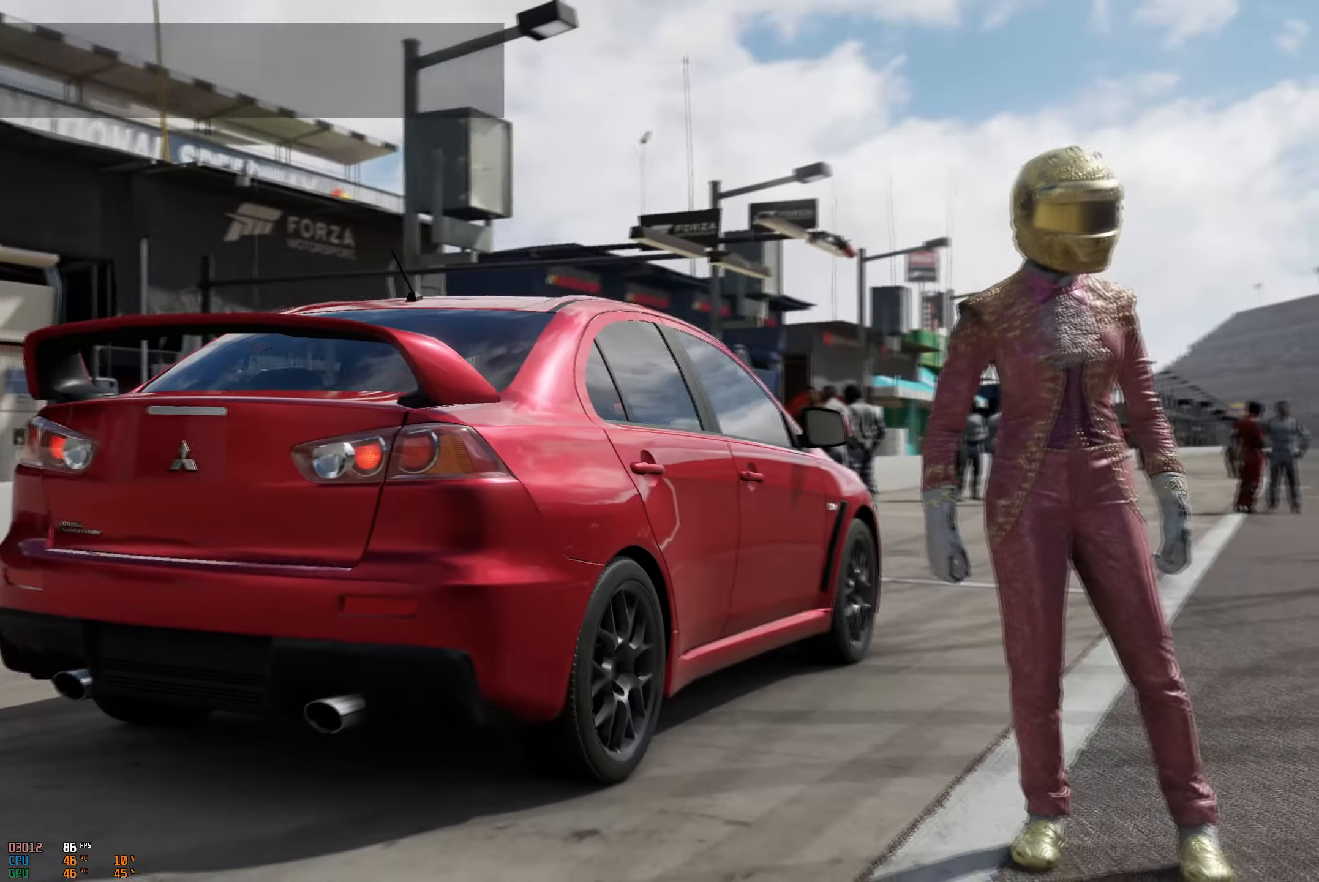
{"buttons": [], "left_stick": "center", "right_stick": "center", "events": []}
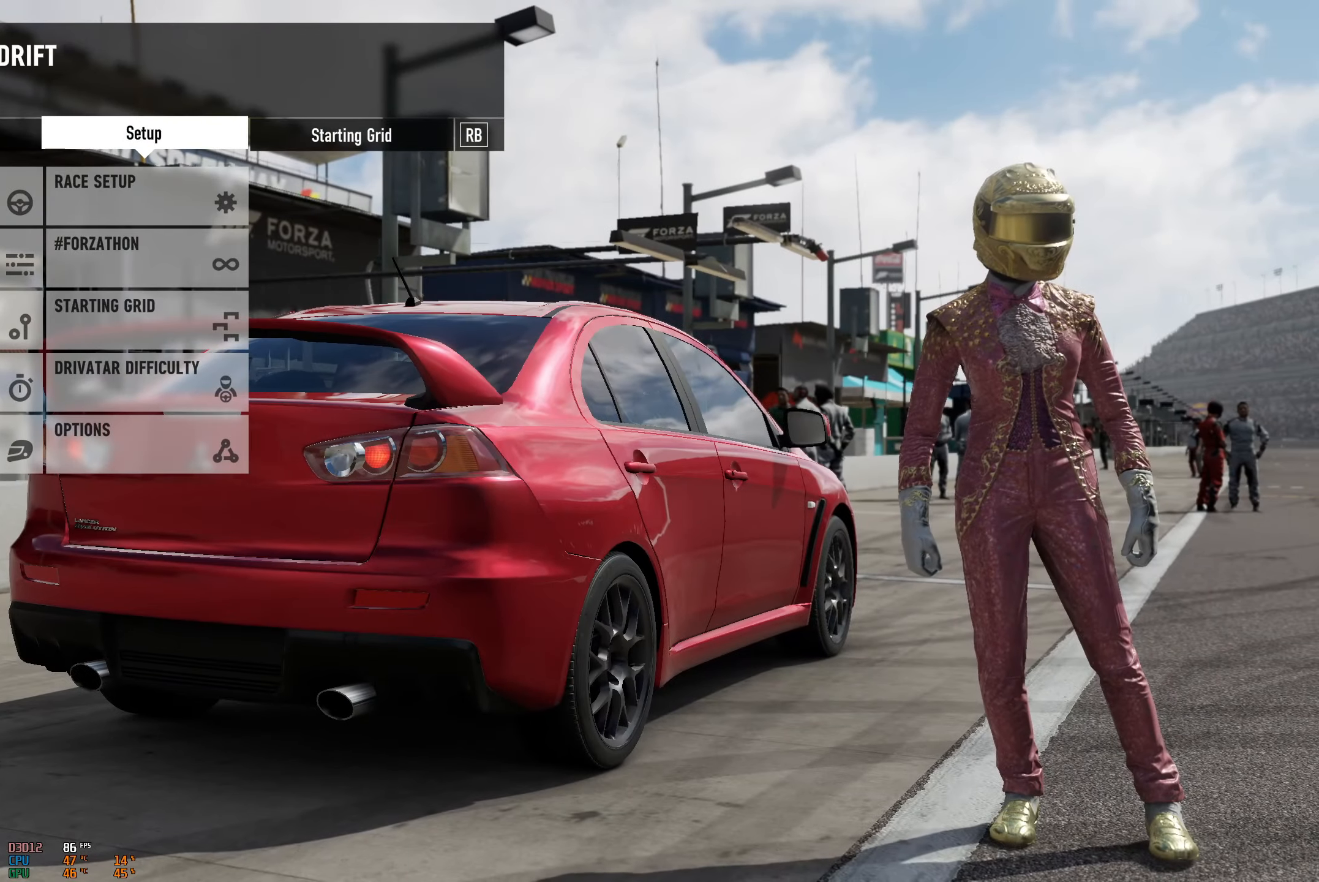
{"buttons": [], "left_stick": "center", "right_stick": "center", "events": []}
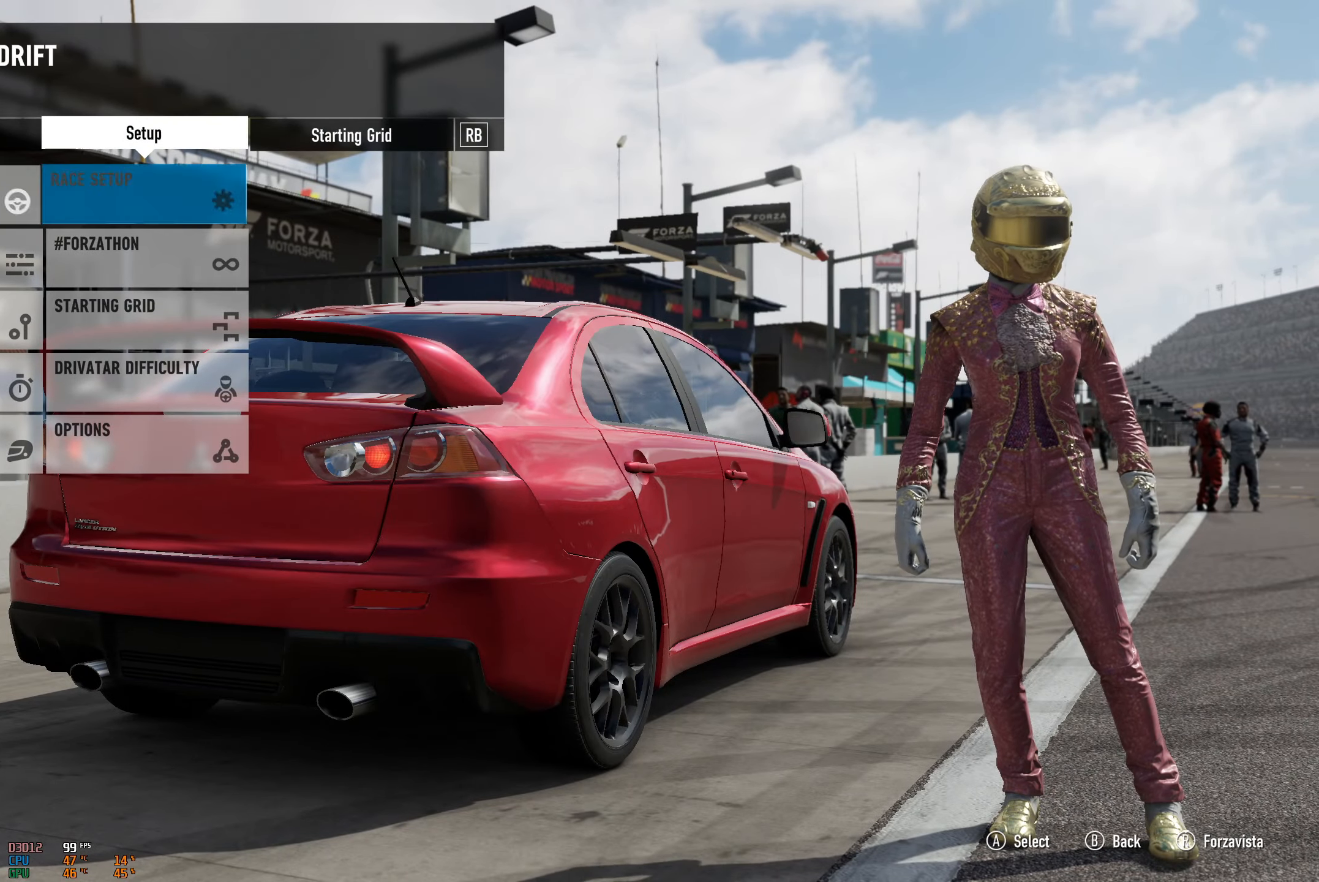
{"buttons": [], "left_stick": "center", "right_stick": "center", "events": [[133, "A", "down"], [333, "A", "up"]]}
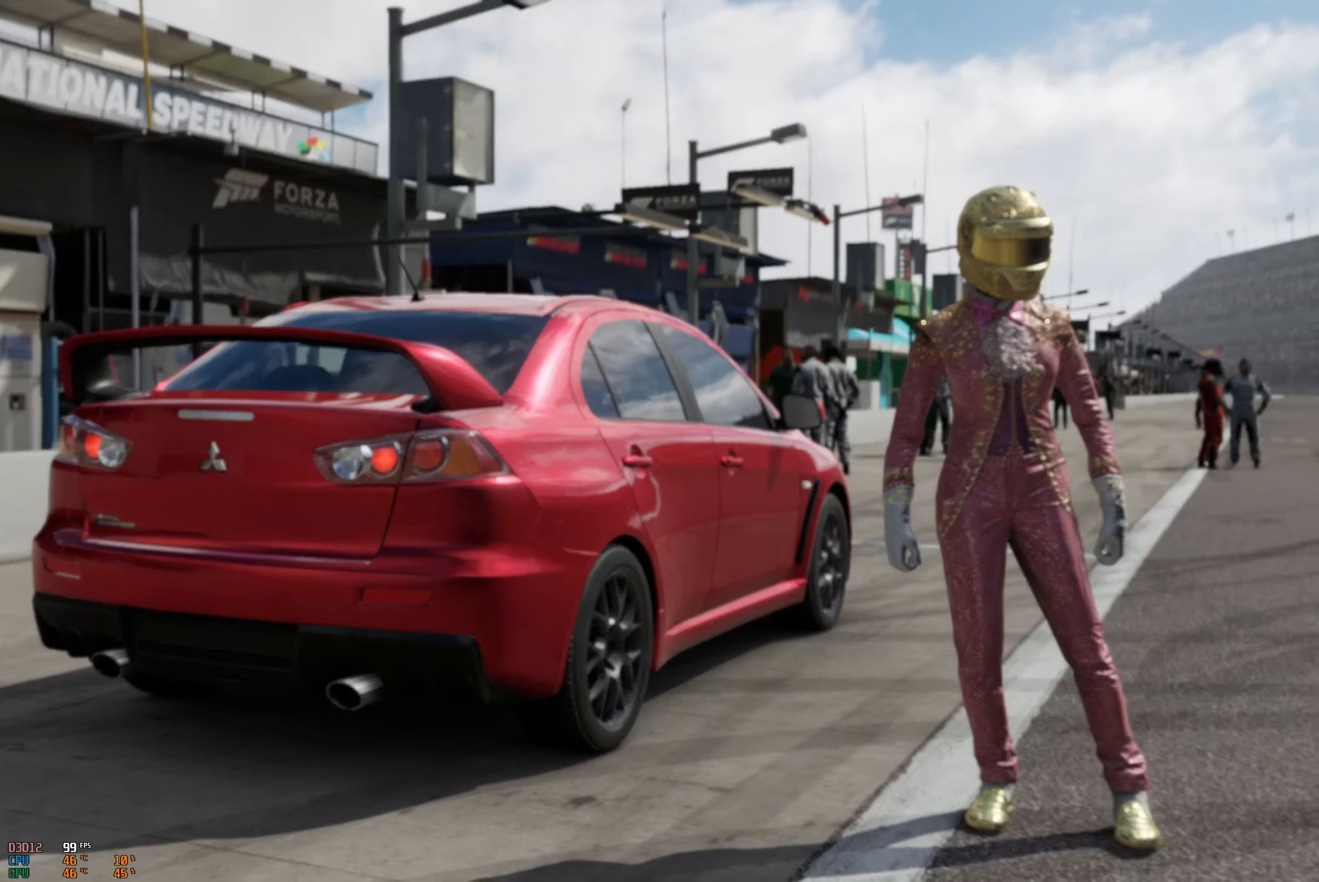
{"buttons": [], "left_stick": "center", "right_stick": "center", "events": []}
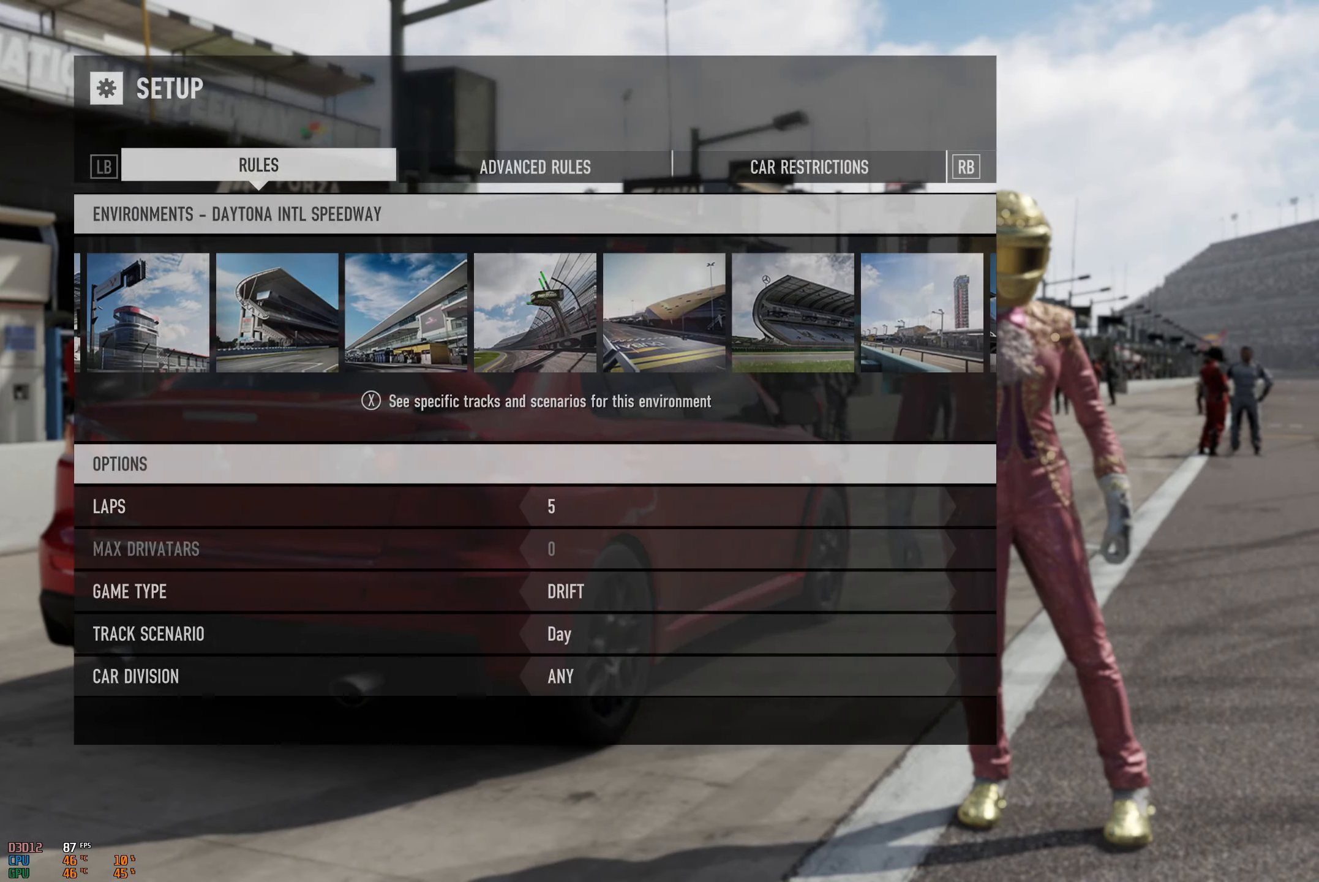
{"buttons": [], "left_stick": "center", "right_stick": "center", "events": [[317, "X", "down"], [484, "X", "up"]]}
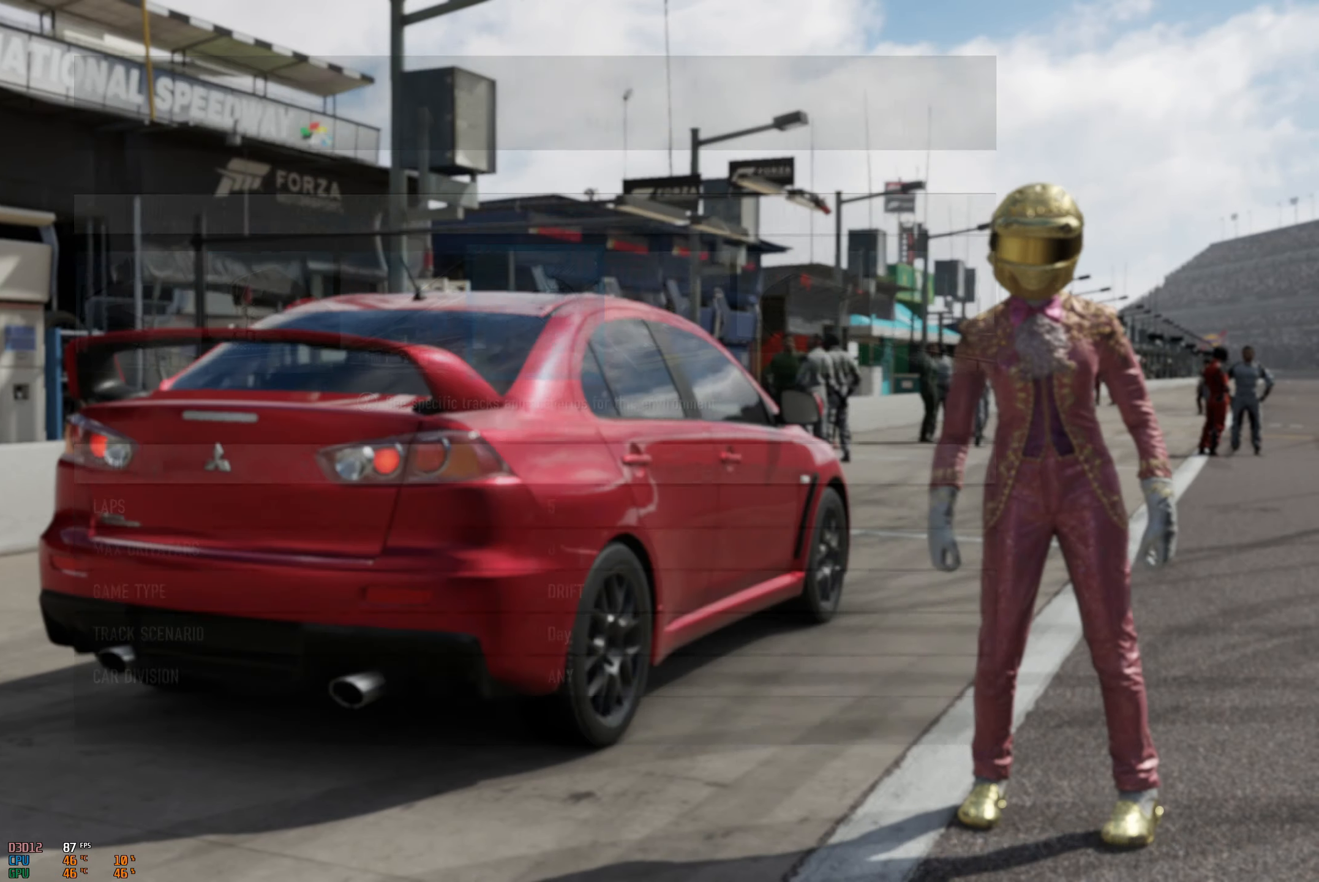
{"buttons": [], "left_stick": "center", "right_stick": "center", "events": []}
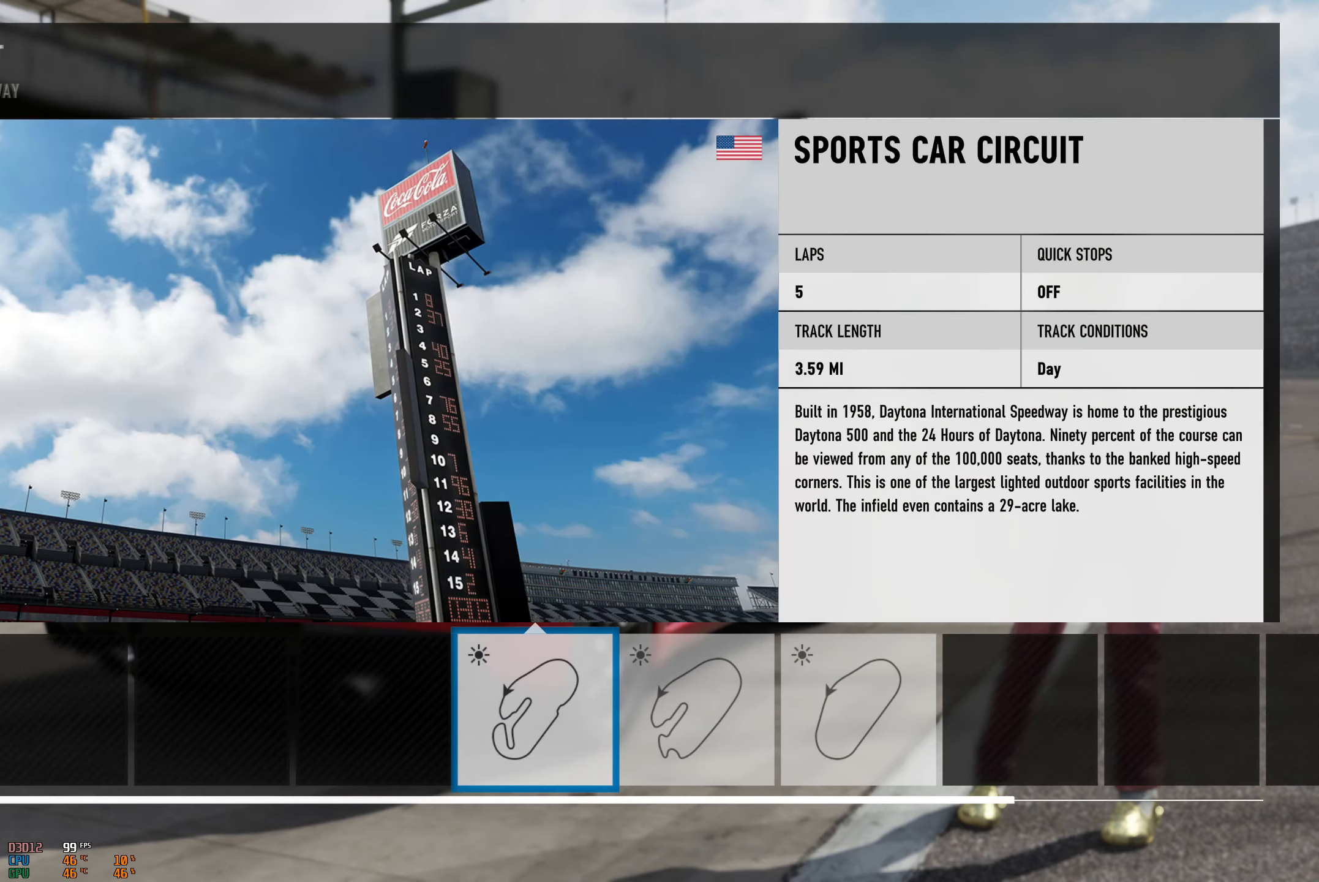
{"buttons": [], "left_stick": "center", "right_stick": "center", "events": [[150, "Y", "down"], [284, "Y", "up"]]}